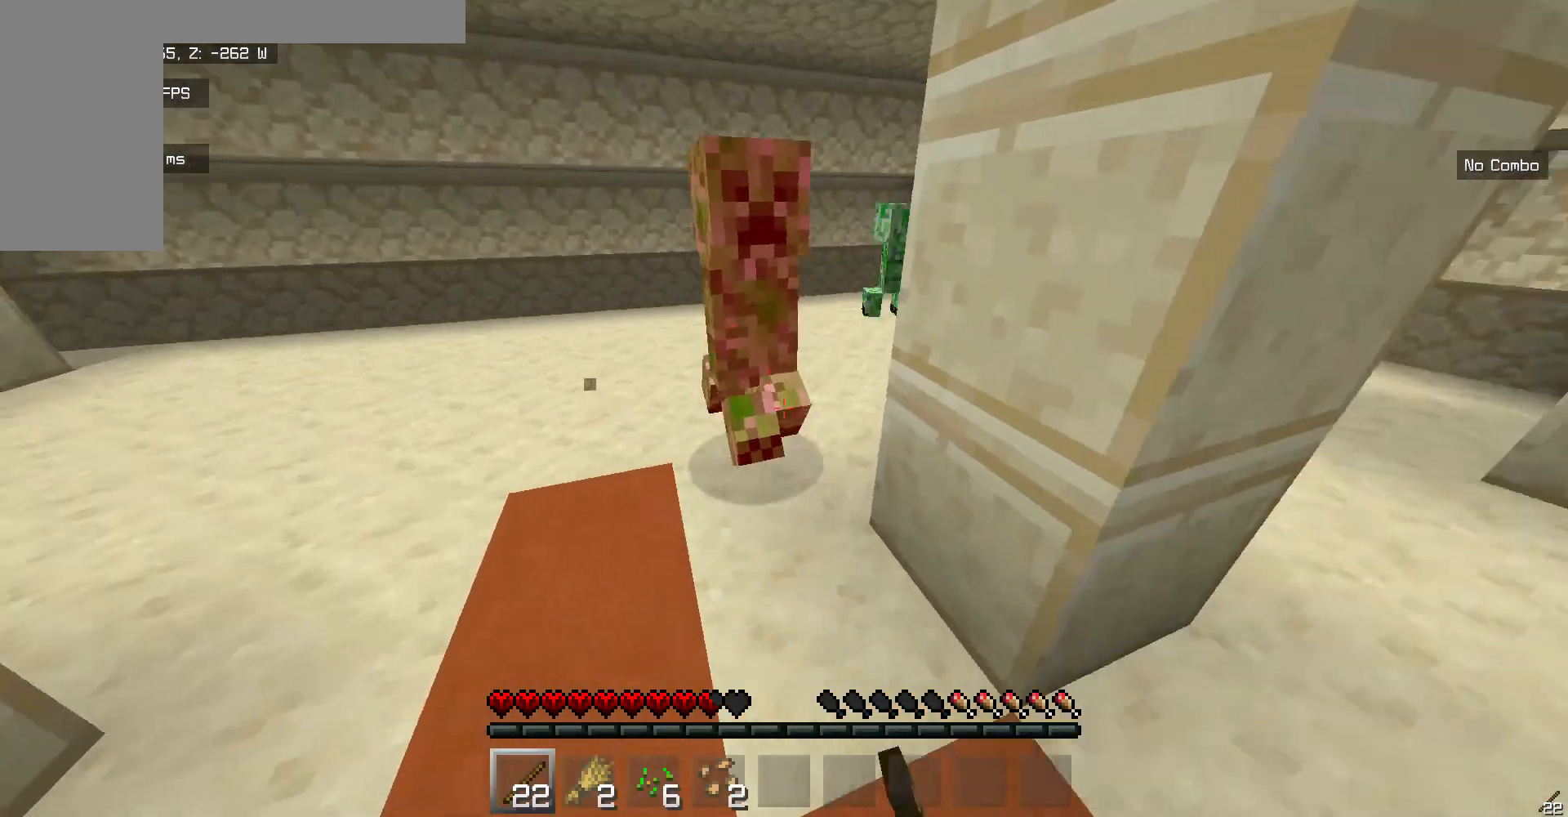
Gameplay with keyboard and mouse; each line is a JSON object with the keys and mouse buttons held at the frame after it. "events" lists presses ("down") and releases ("up") of "a", "d", "s", "w", "mouse_left" and "mouse_right" between this image and that frame as [ms after this image, input, new state], when the widget could be followed in between. "mouse_left", "mouse_right" = the "left", "right" buttons of the "mouse" list. No other keys are recorded. Fast repeated clicks can show as one long hold. Mouse movement is not recorded.
{"keys": [], "mouse": ["left"], "events": [[33, "w", "down"], [234, "w", "up"], [300, "s", "down"], [367, "mouse_left", "down"], [468, "s", "up"]]}
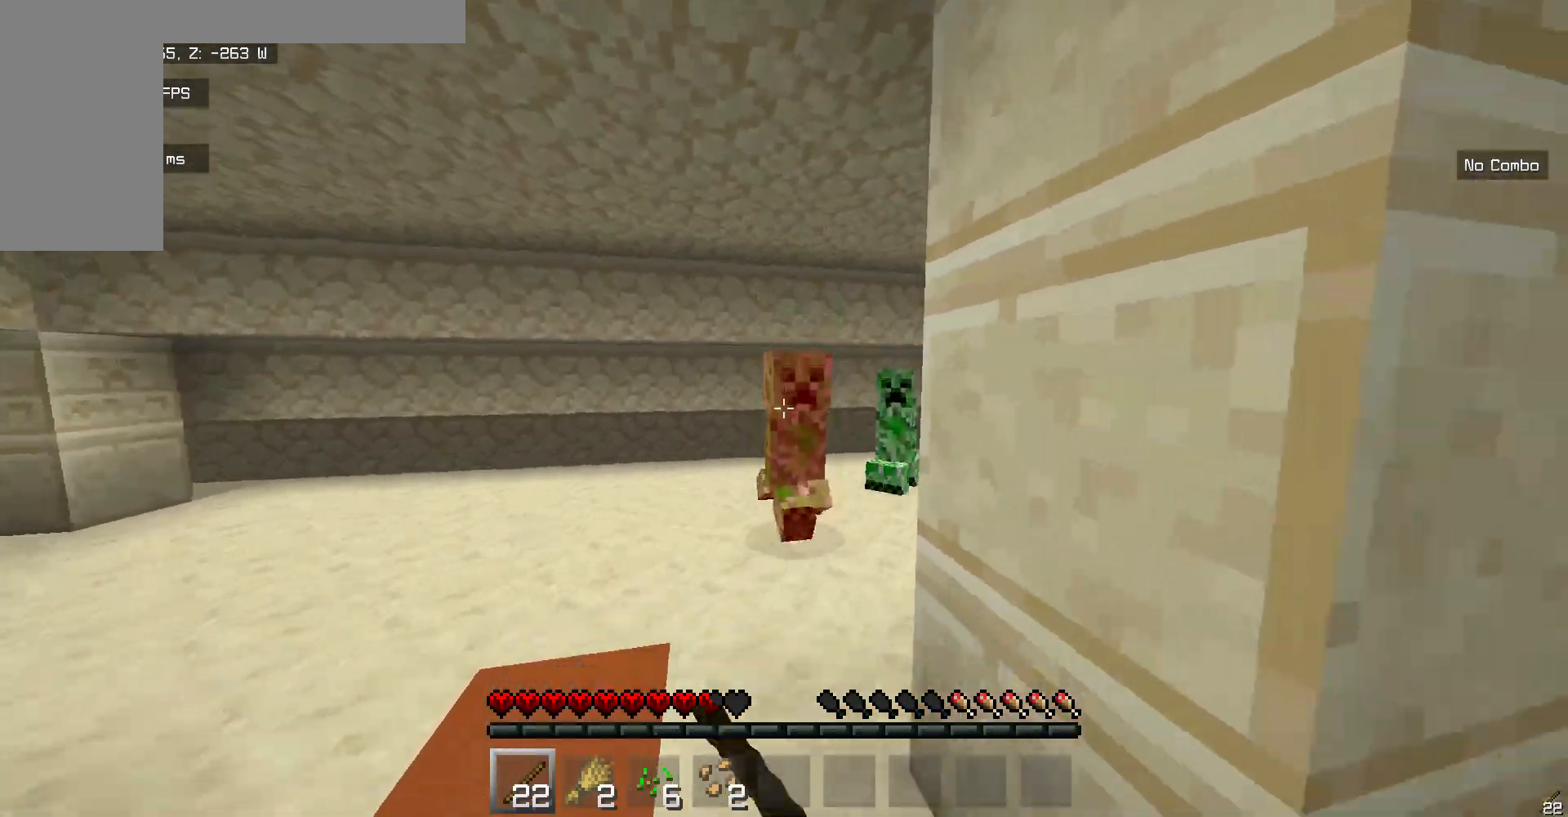
{"keys": ["s"], "mouse": [], "events": [[33, "w", "down"], [117, "mouse_left", "up"], [334, "w", "up"], [384, "s", "down"]]}
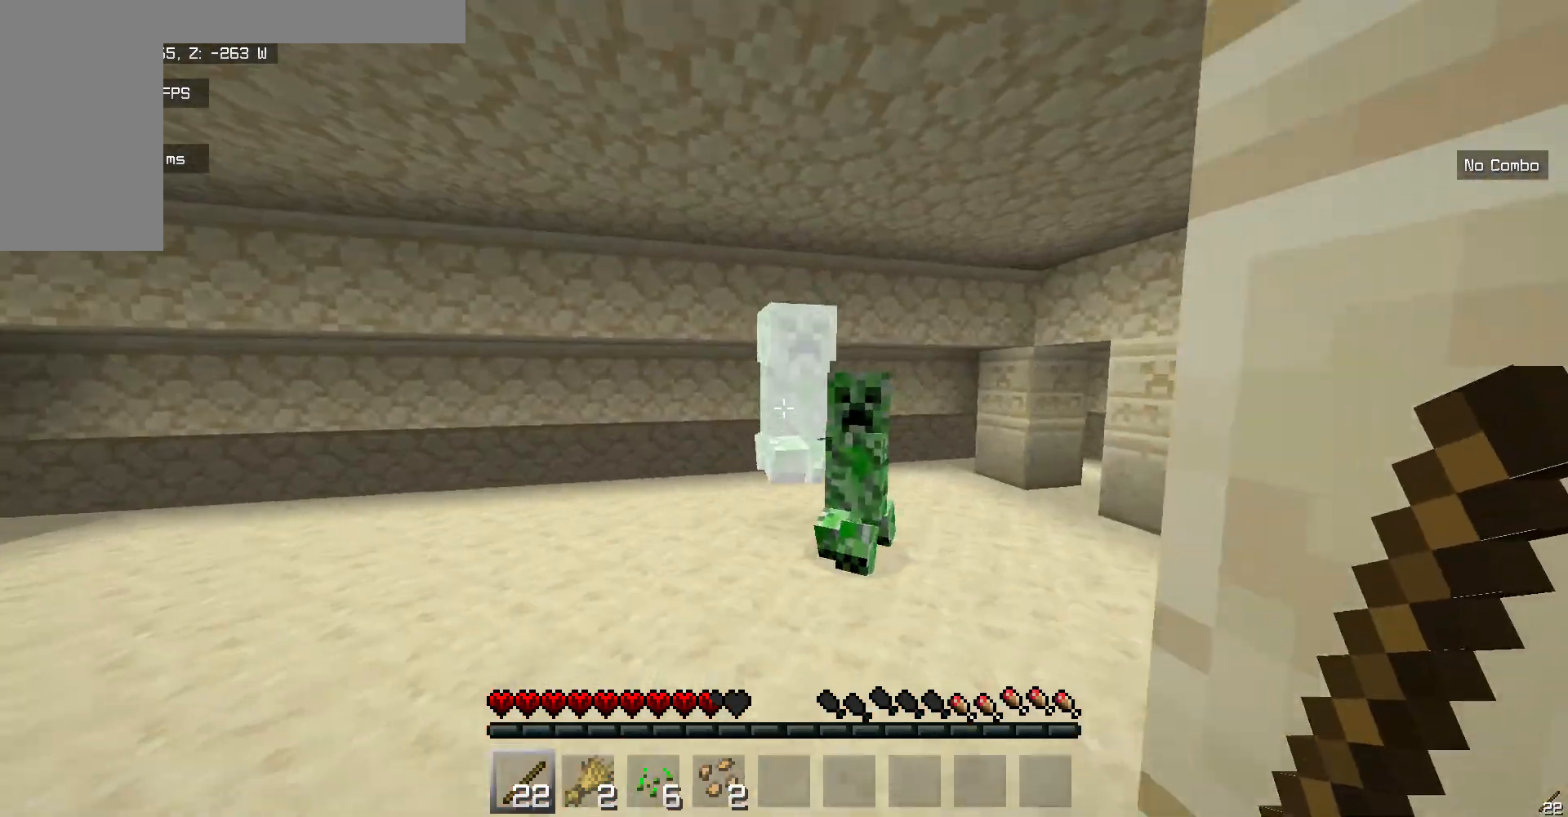
{"keys": ["d"], "mouse": [], "events": [[117, "s", "up"], [167, "d", "down"]]}
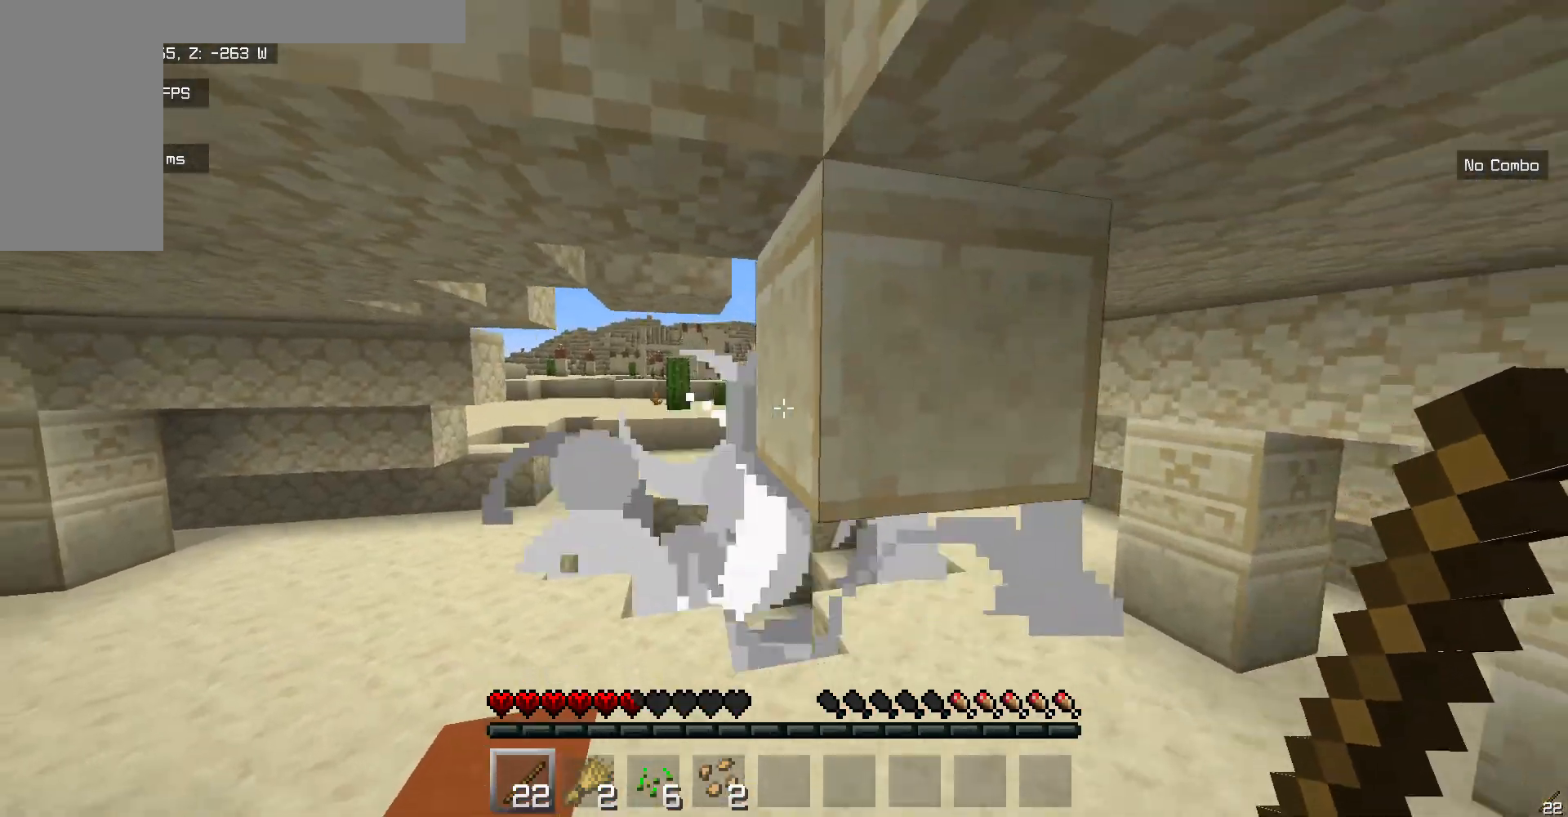
{"keys": [], "mouse": [], "events": [[184, "d", "up"], [251, "s", "down"], [401, "s", "up"]]}
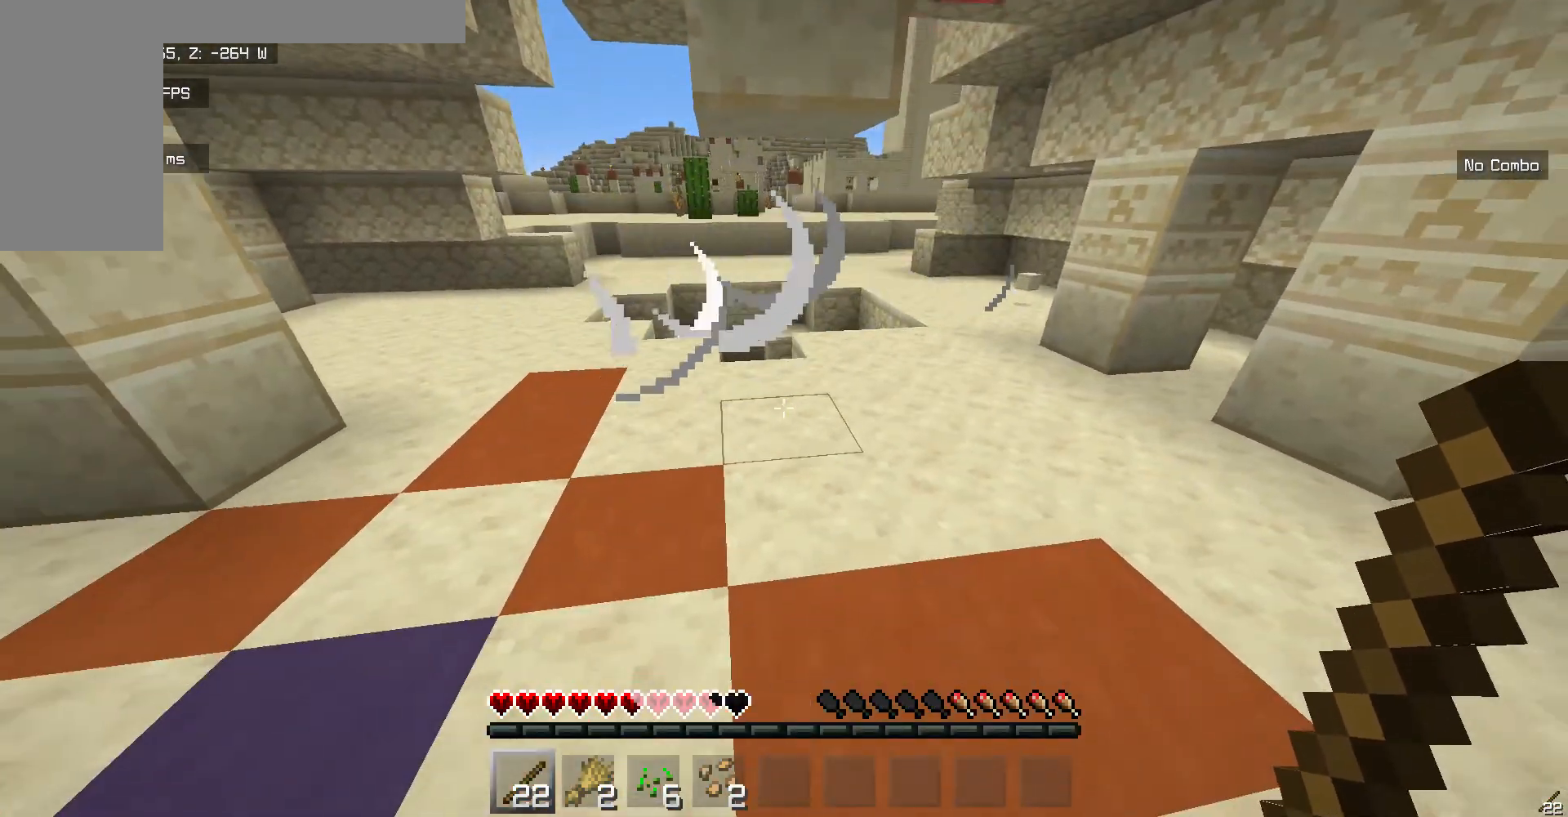
{"keys": ["s"], "mouse": [], "events": [[17, "w", "down"], [251, "w", "up"], [317, "s", "down"]]}
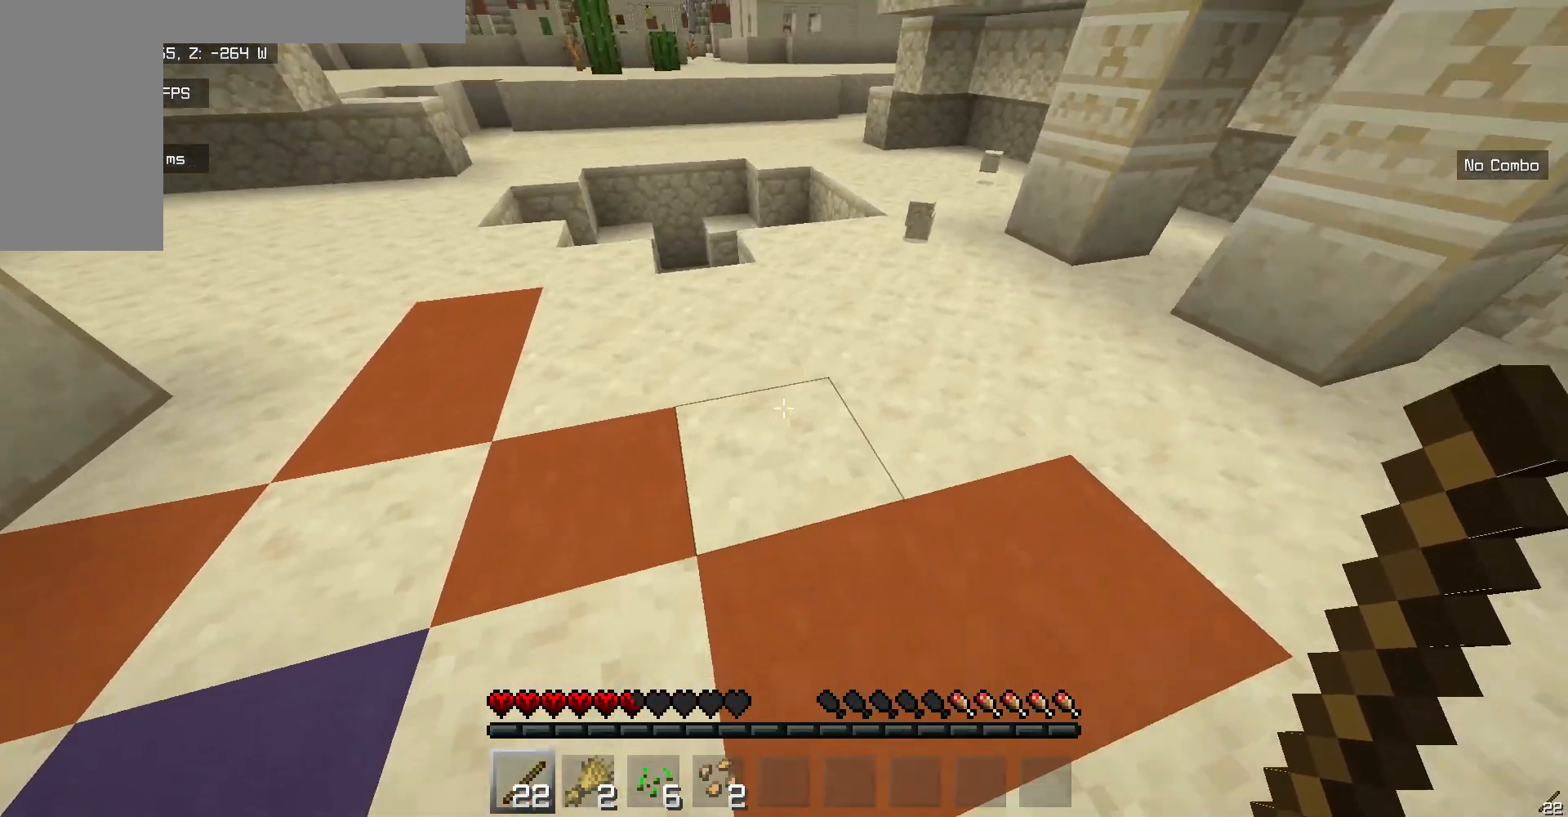
{"keys": ["w"], "mouse": [], "events": [[234, "s", "up"], [334, "w", "down"]]}
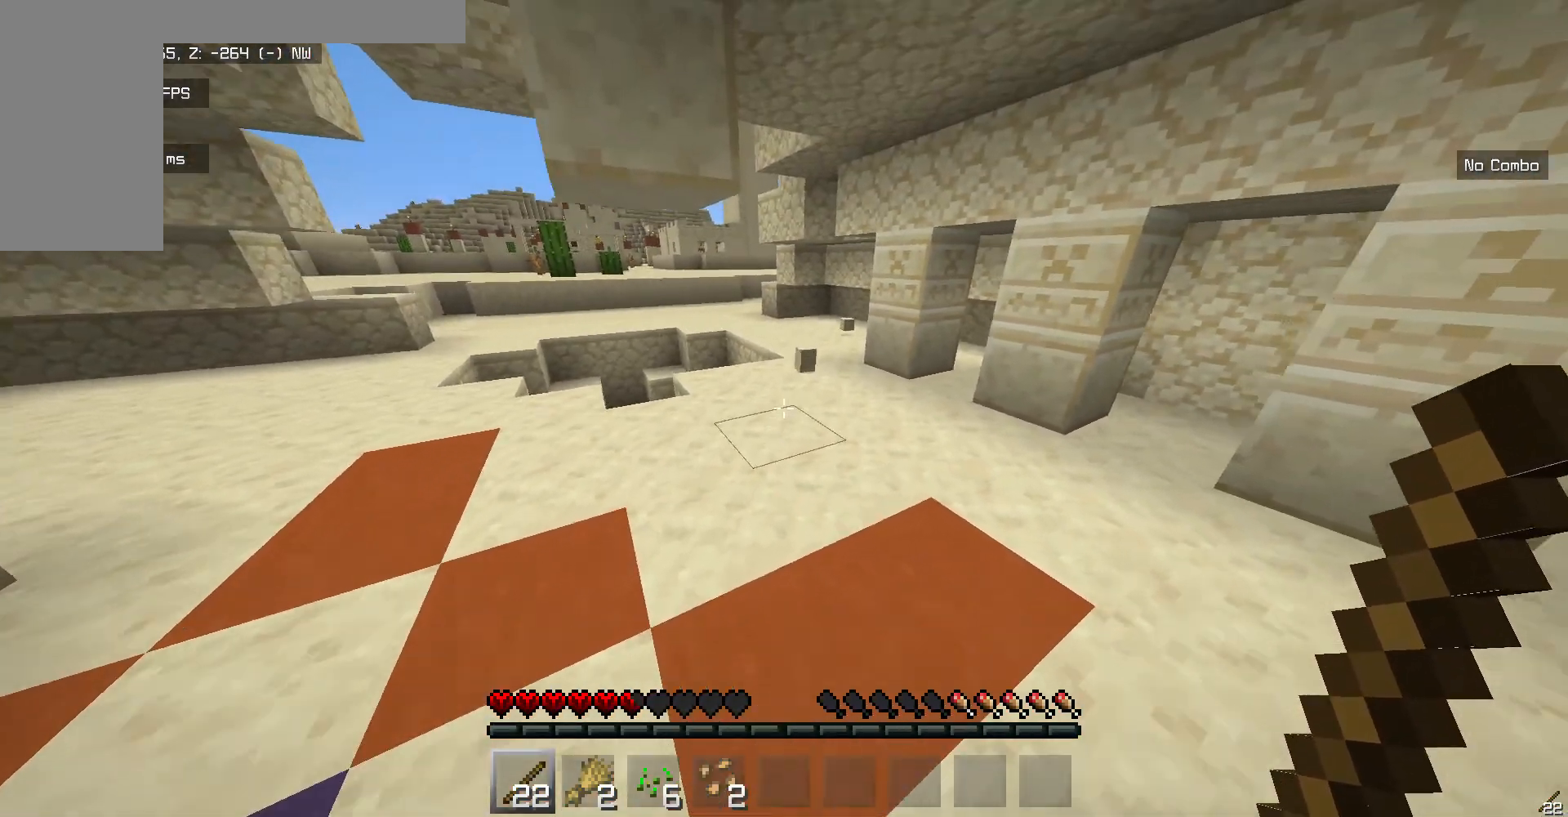
{"keys": ["w"], "mouse": [], "events": []}
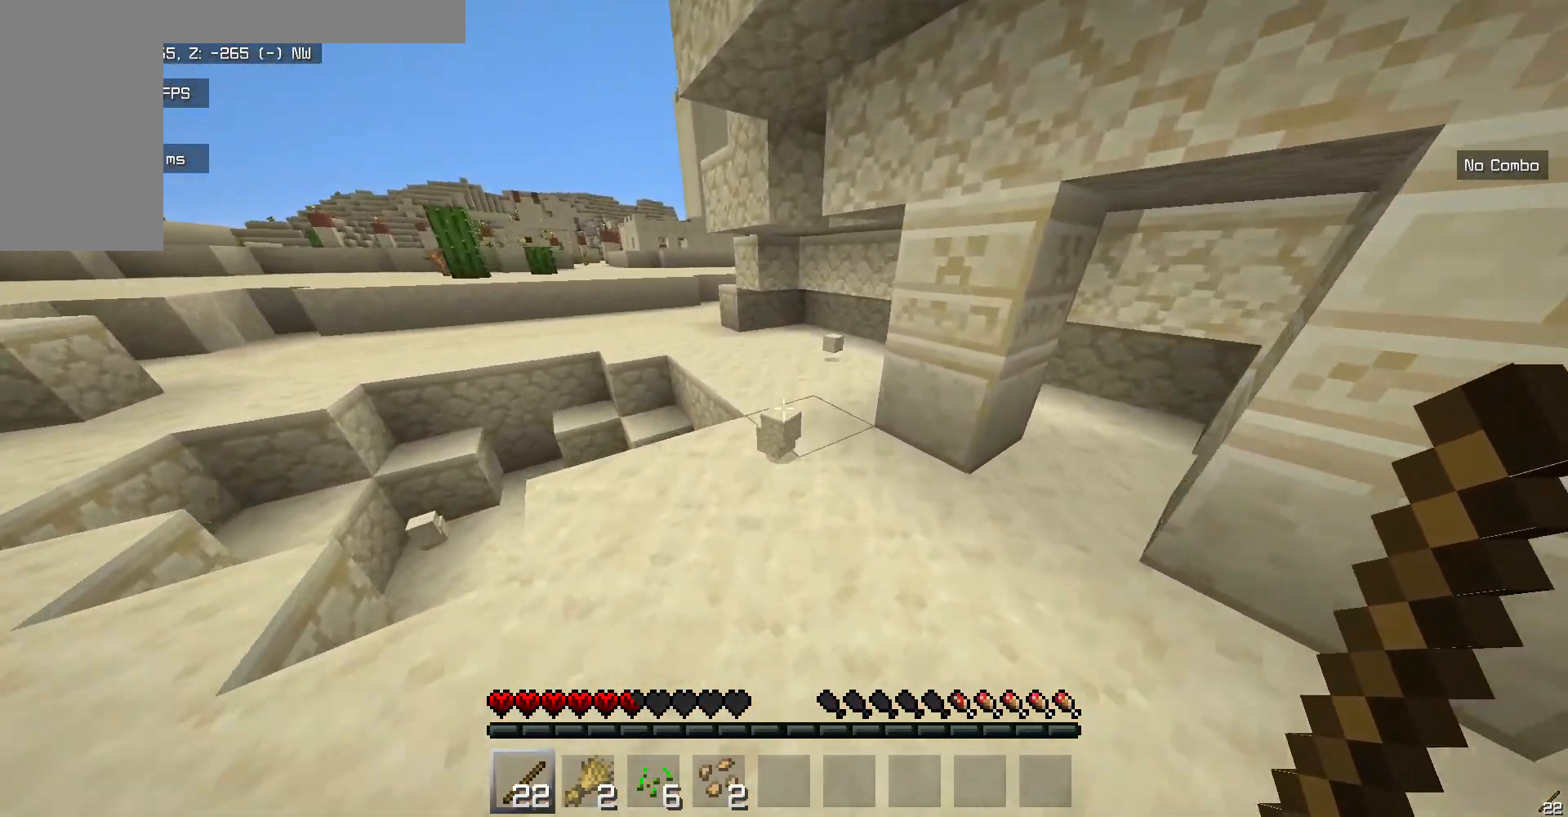
{"keys": ["w"], "mouse": [], "events": []}
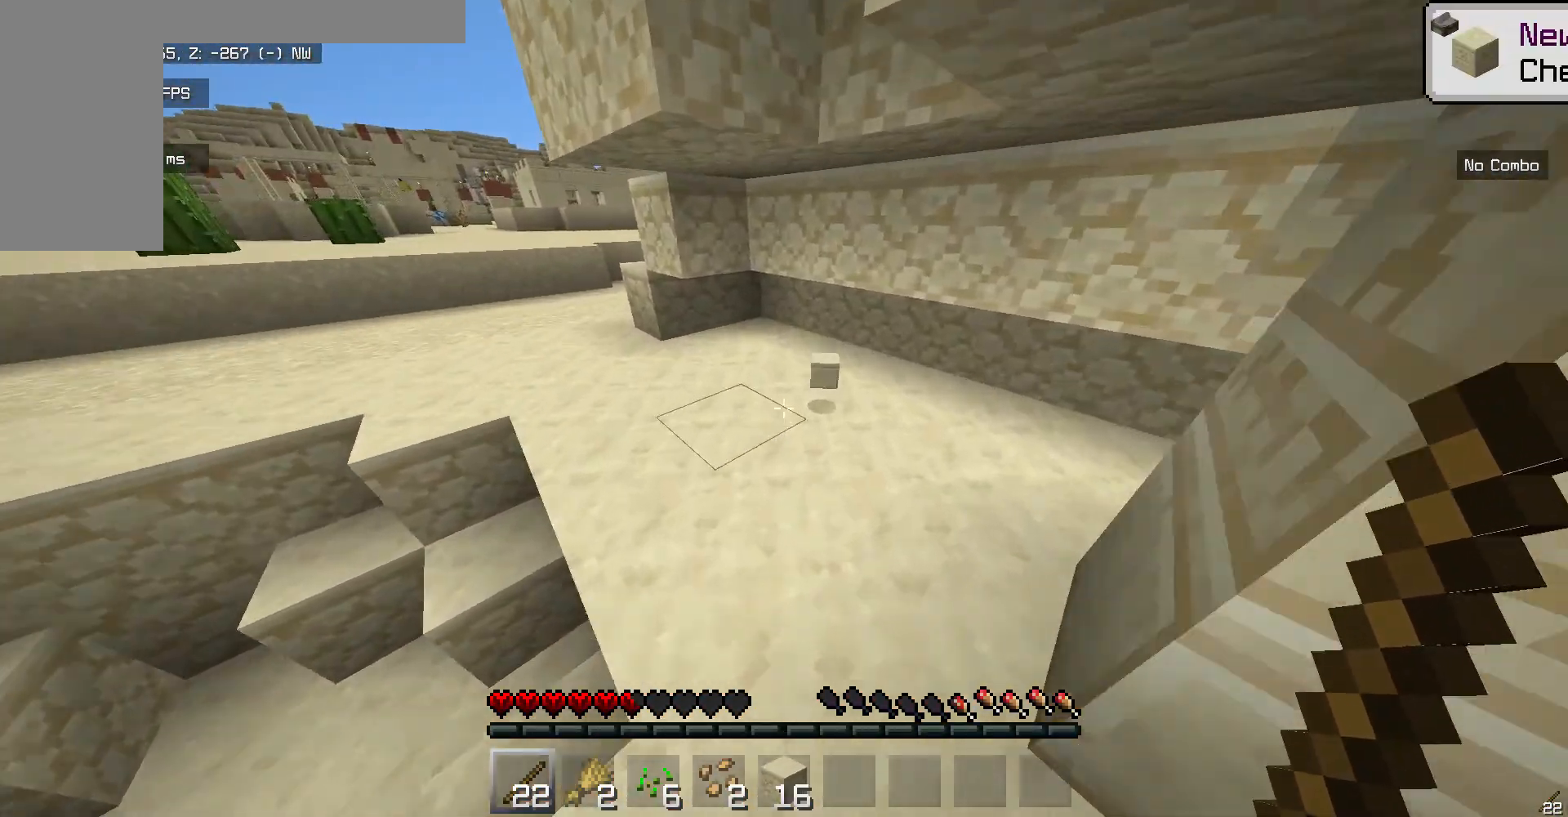
{"keys": ["w"], "mouse": [], "events": []}
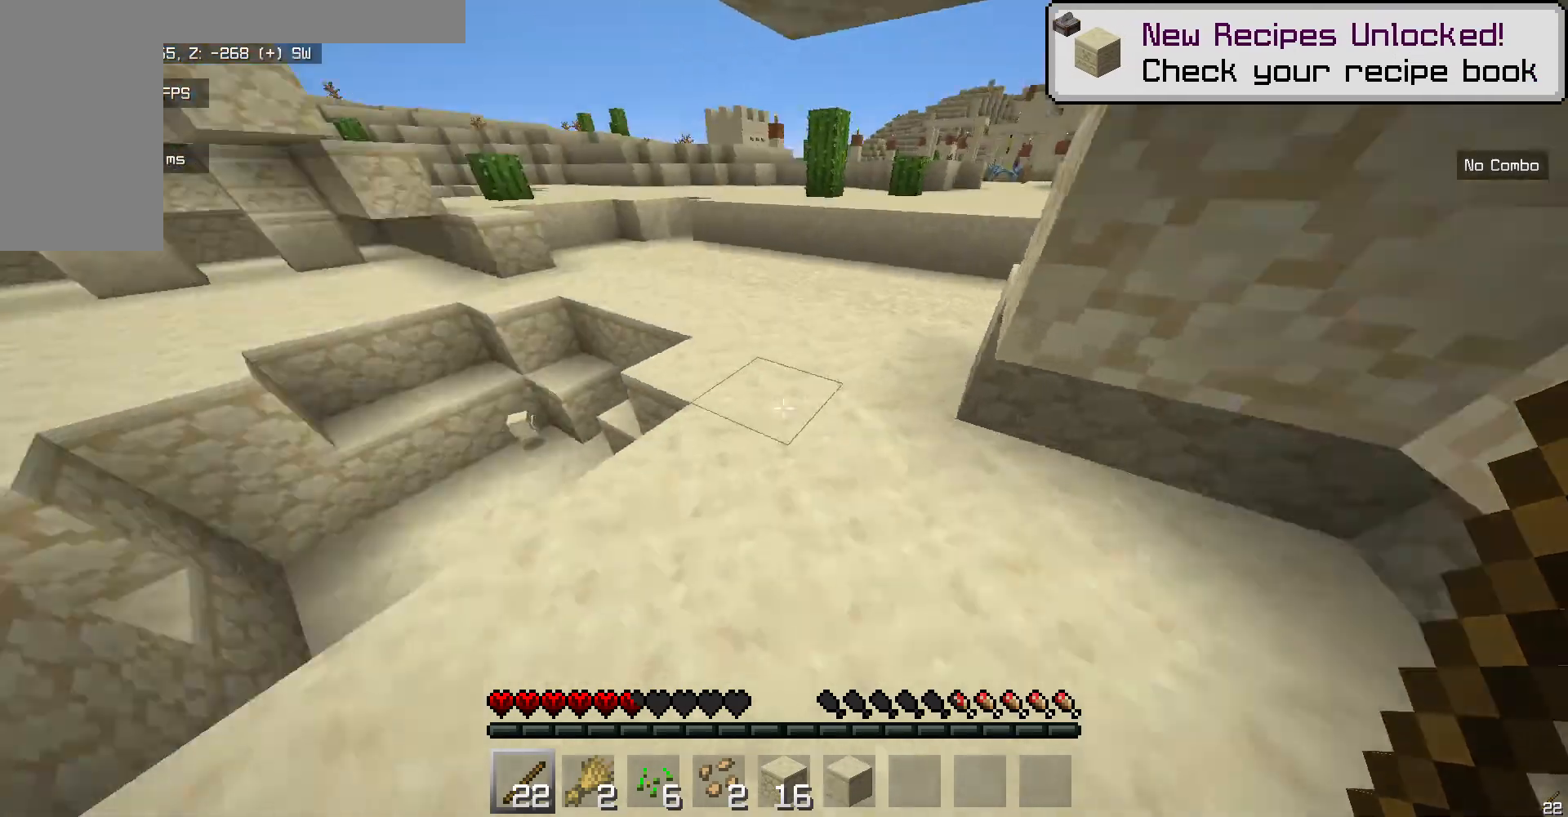
{"keys": ["w"], "mouse": [], "events": []}
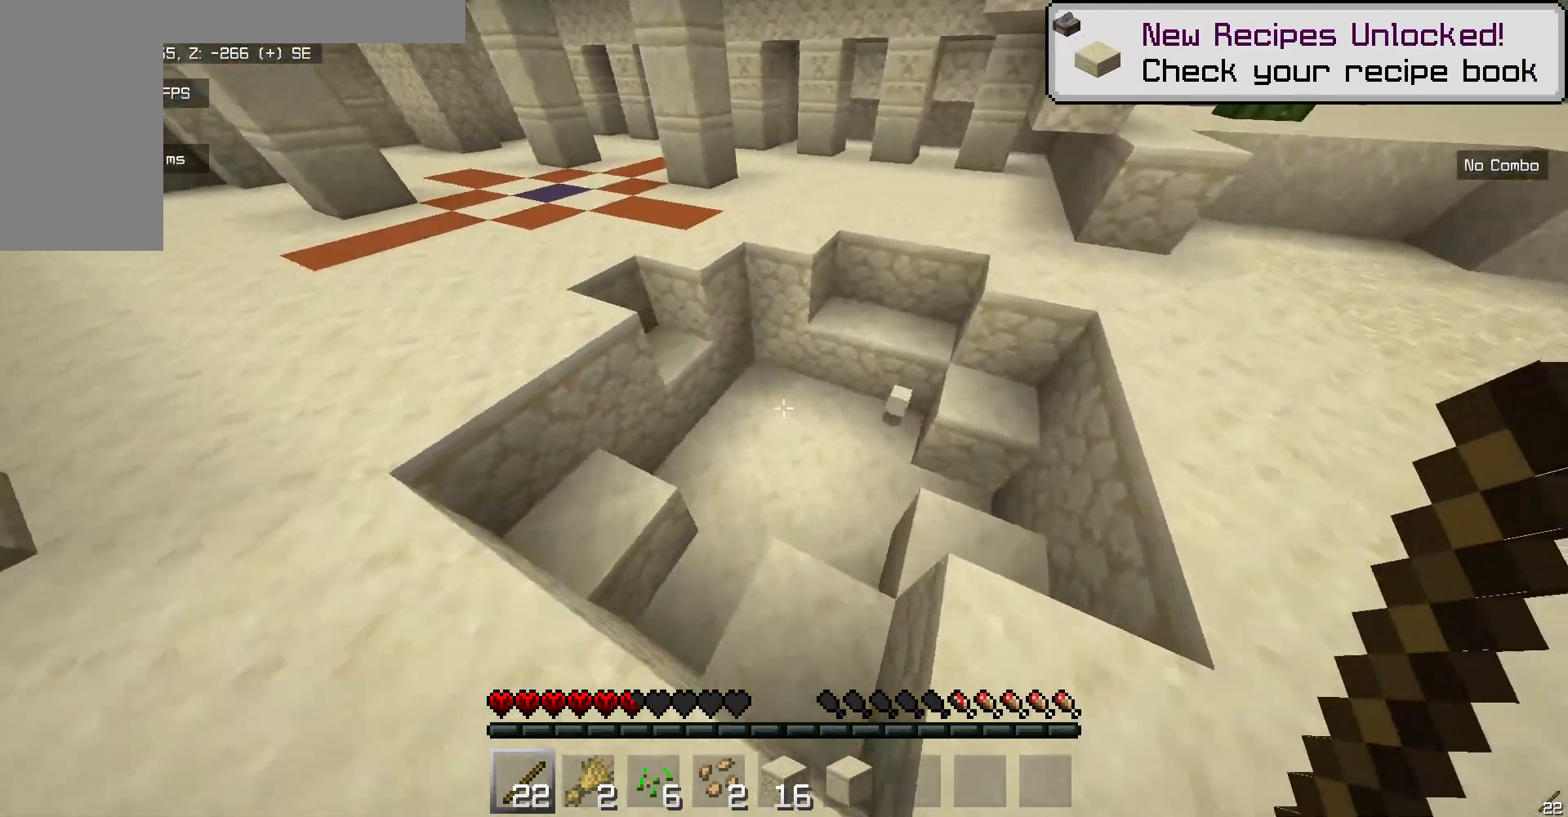
{"keys": ["w"], "mouse": [], "events": []}
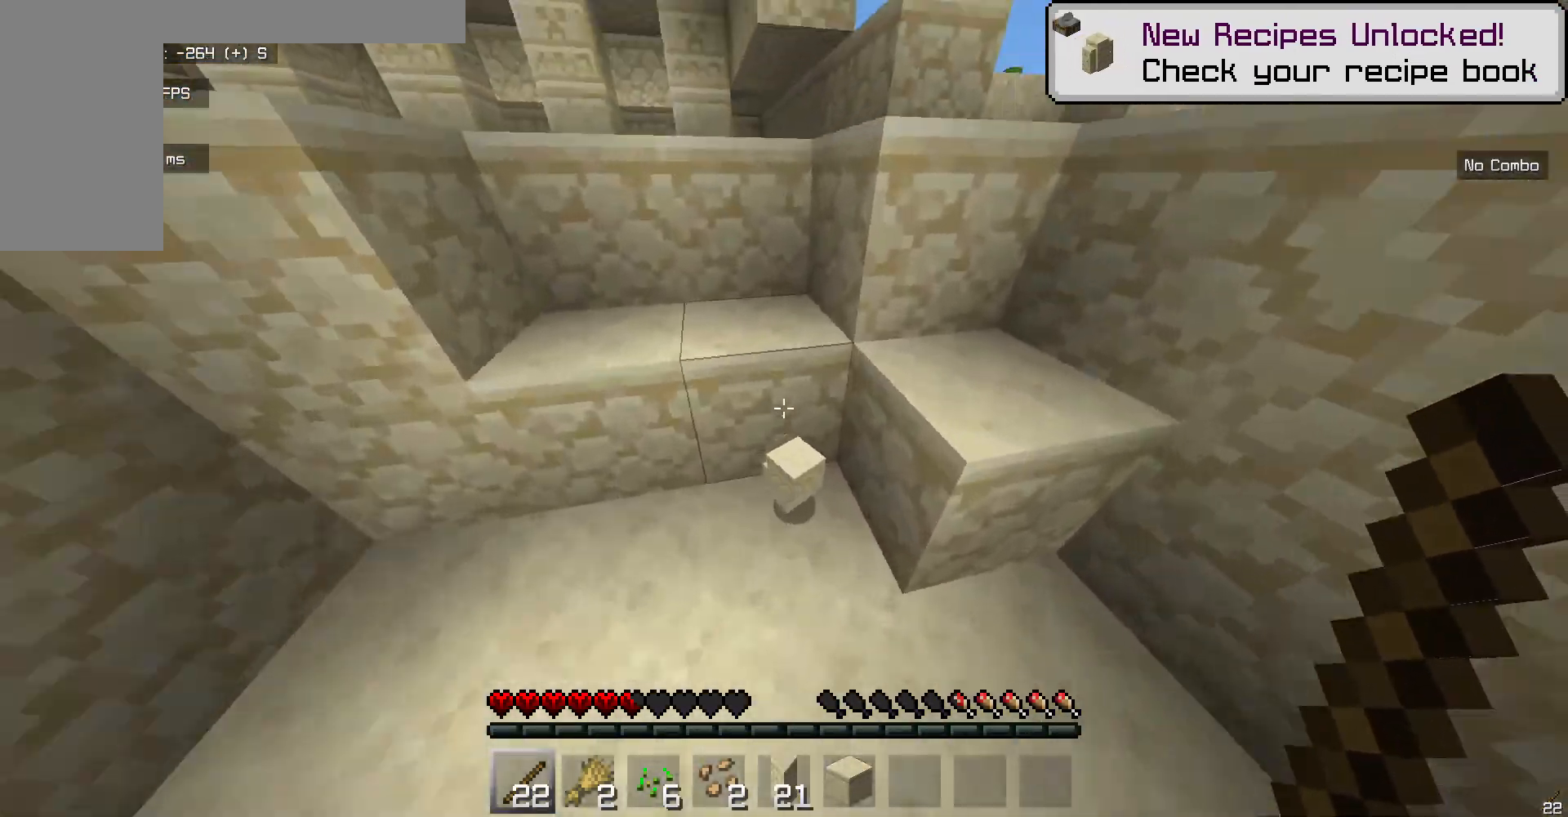
{"keys": ["w"], "mouse": [], "events": []}
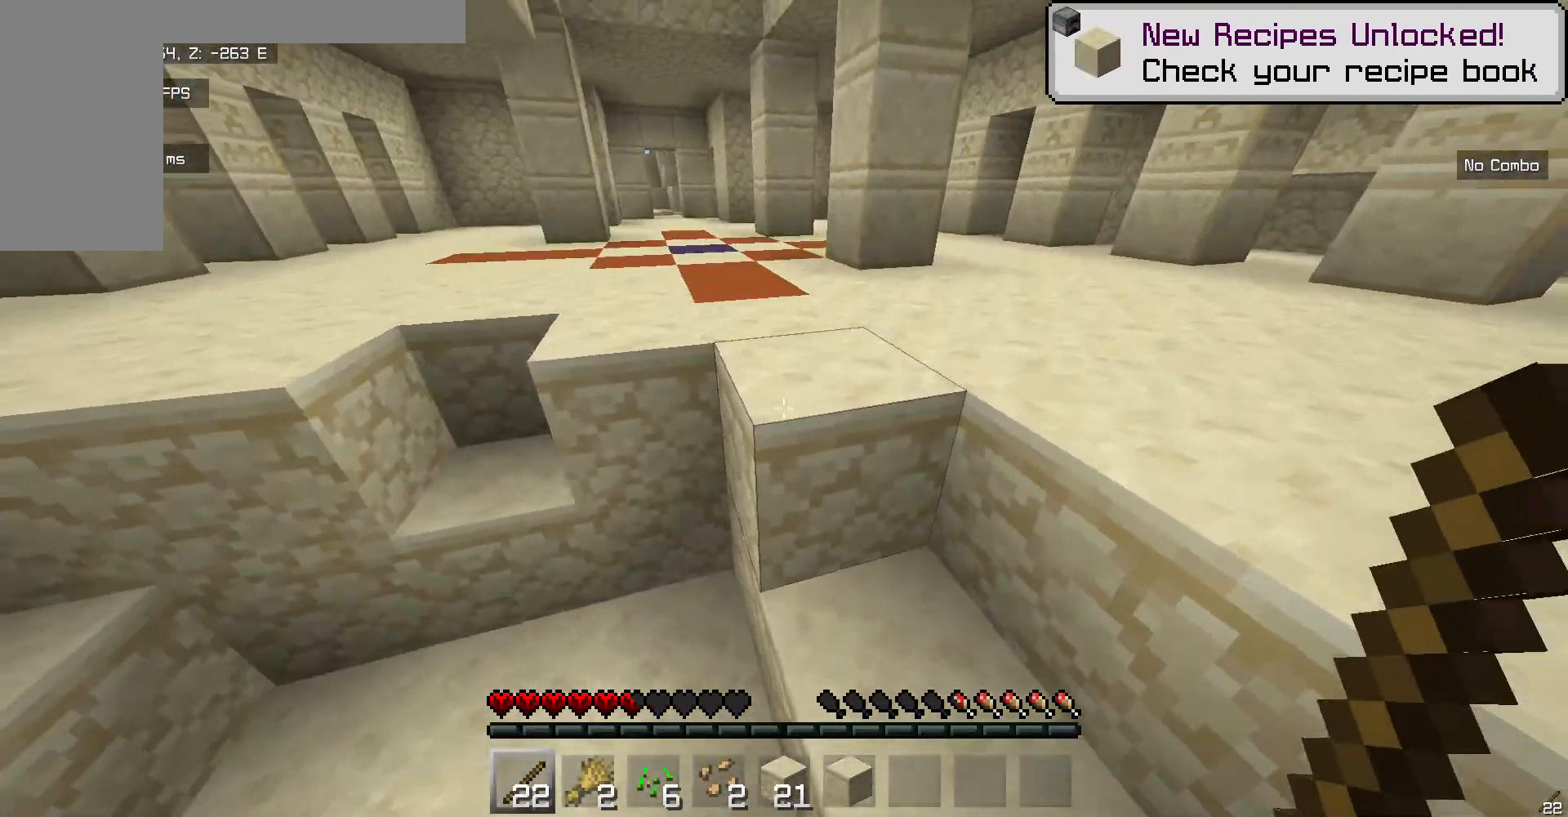
{"keys": ["w"], "mouse": [], "events": []}
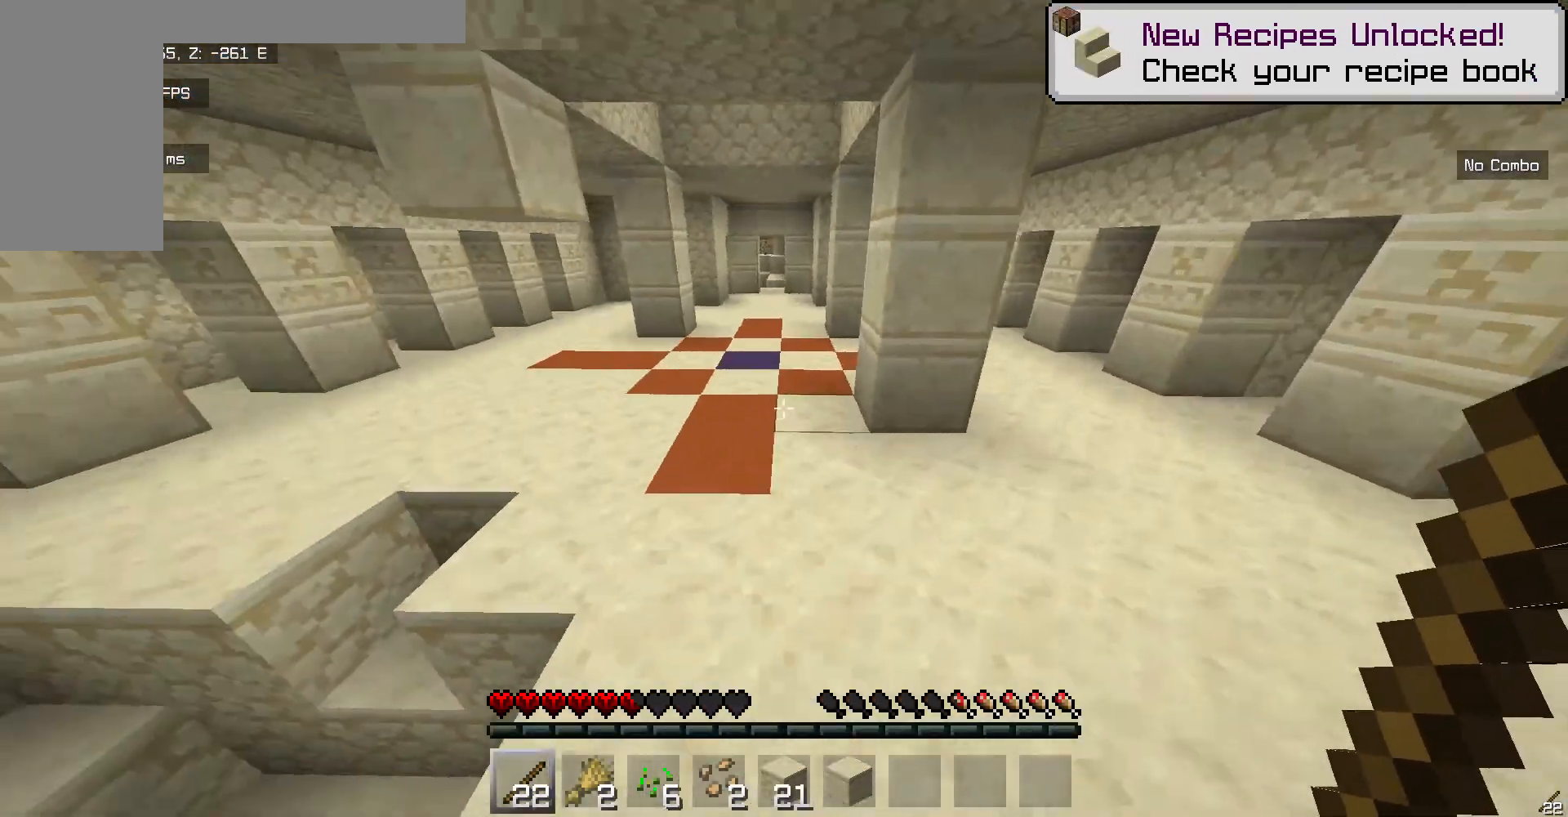
{"keys": ["w"], "mouse": [], "events": []}
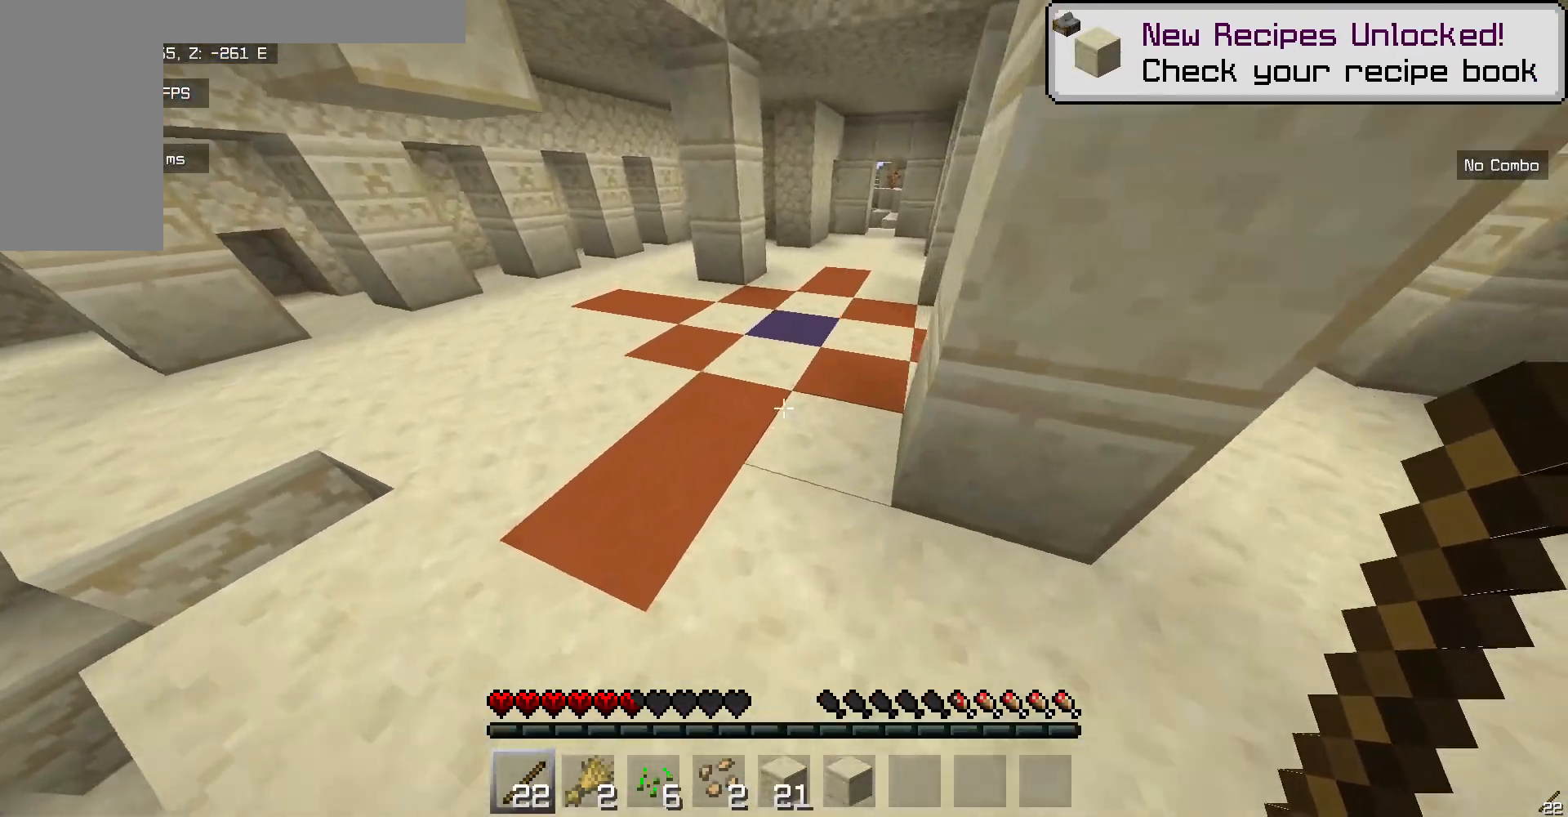
{"keys": [], "mouse": [], "events": [[451, "w", "up"]]}
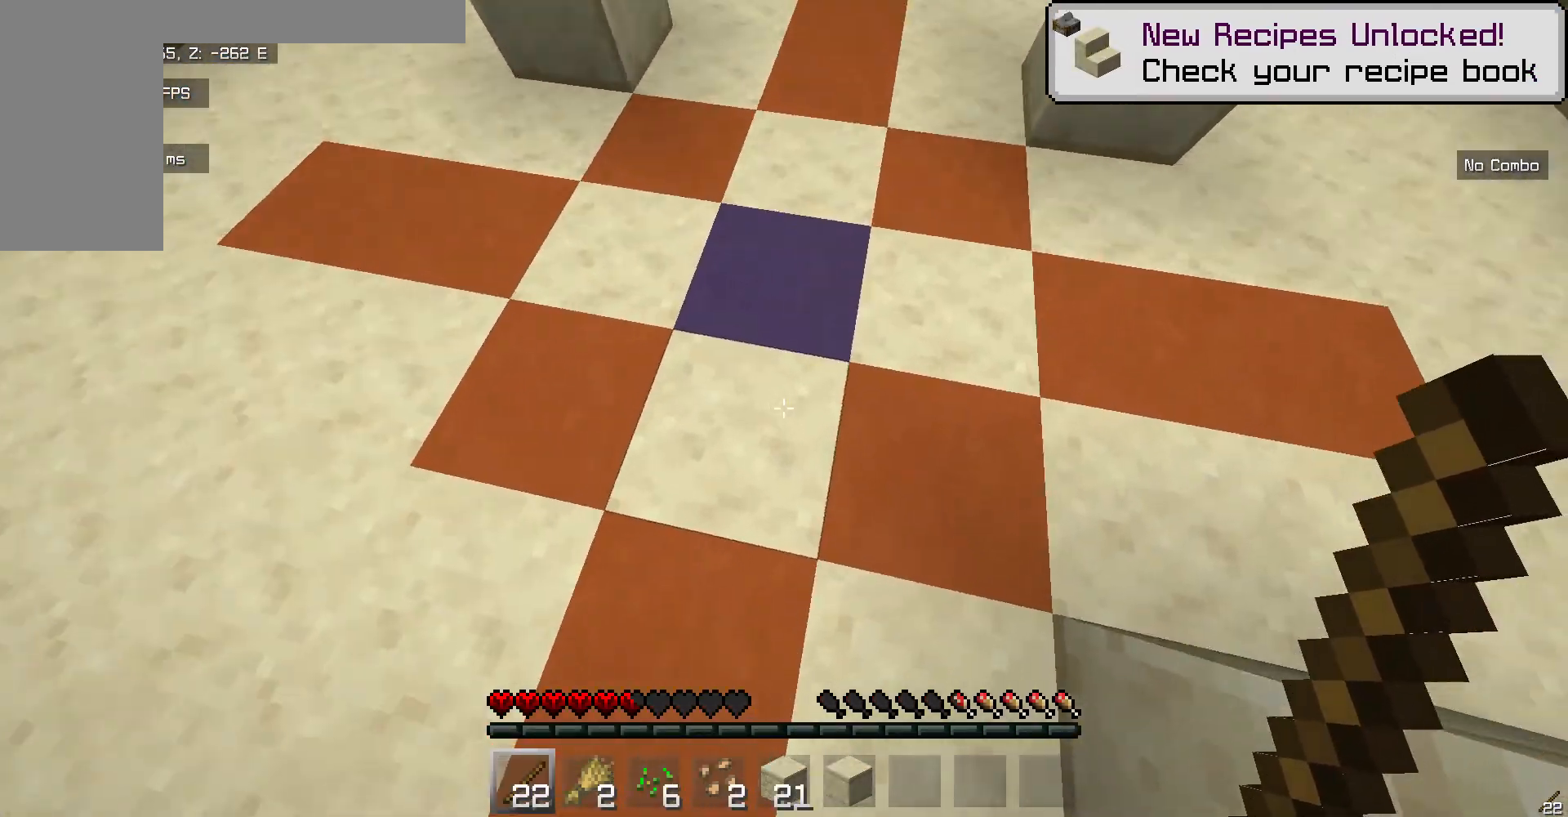
{"keys": ["d"], "mouse": ["left"], "events": [[133, "mouse_left", "down"], [317, "d", "down"]]}
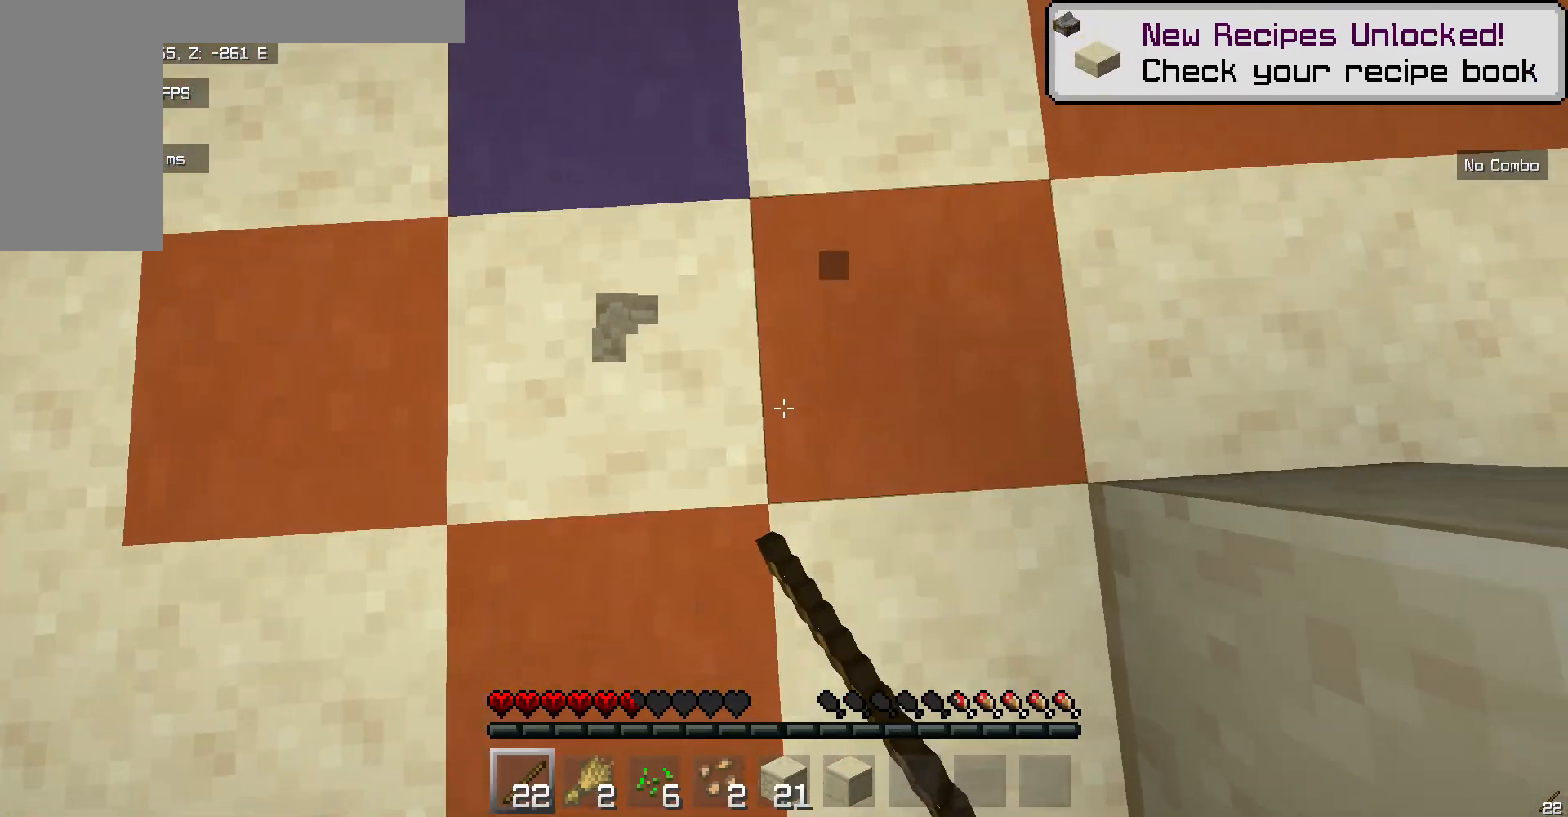
{"keys": ["w"], "mouse": ["left"], "events": [[251, "d", "up"], [384, "w", "down"]]}
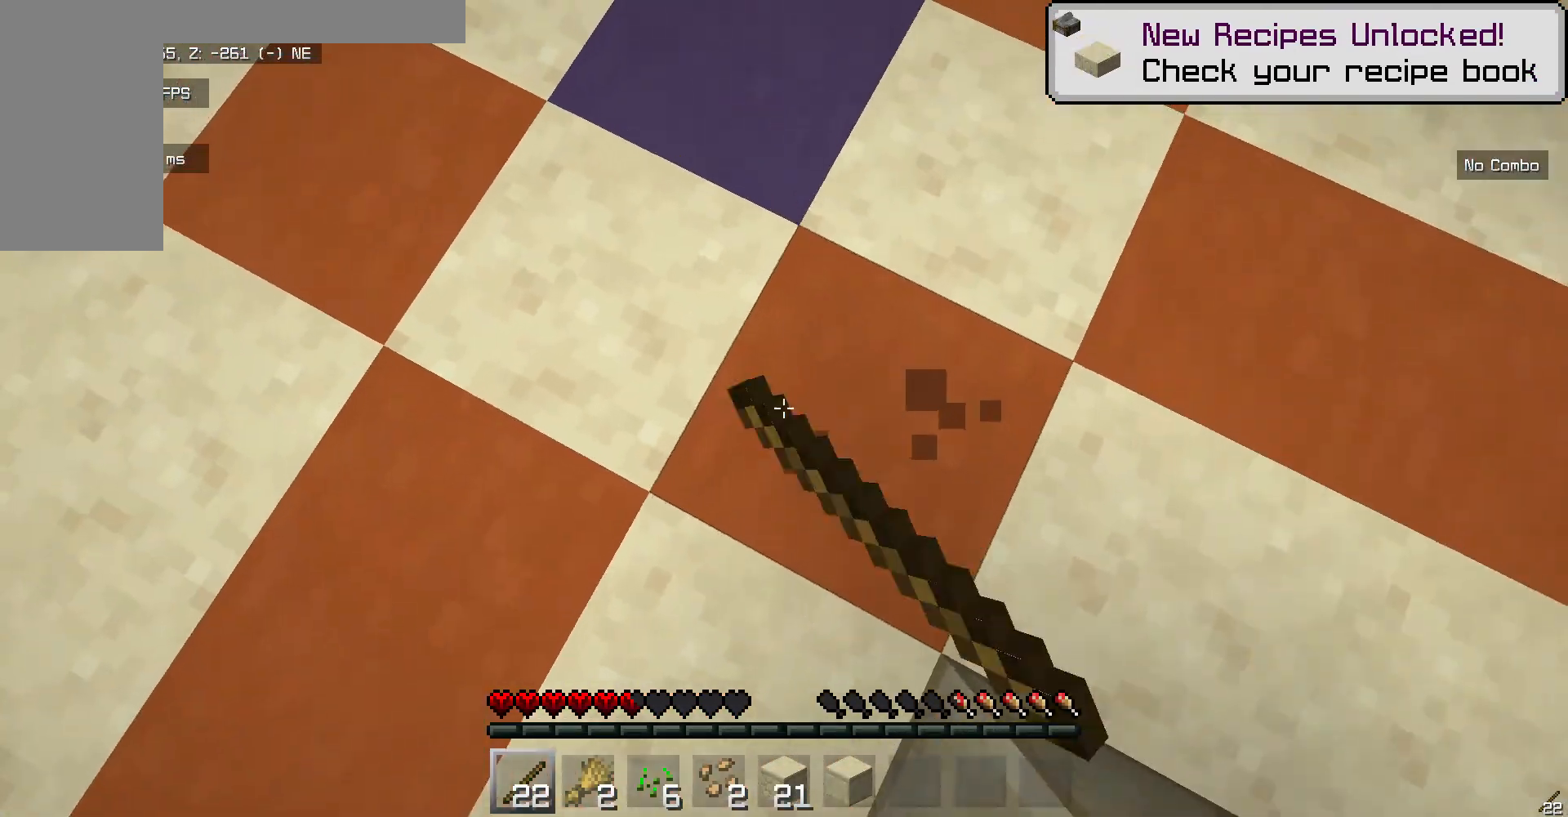
{"keys": ["w"], "mouse": ["left"], "events": [[84, "w", "up"], [201, "w", "down"]]}
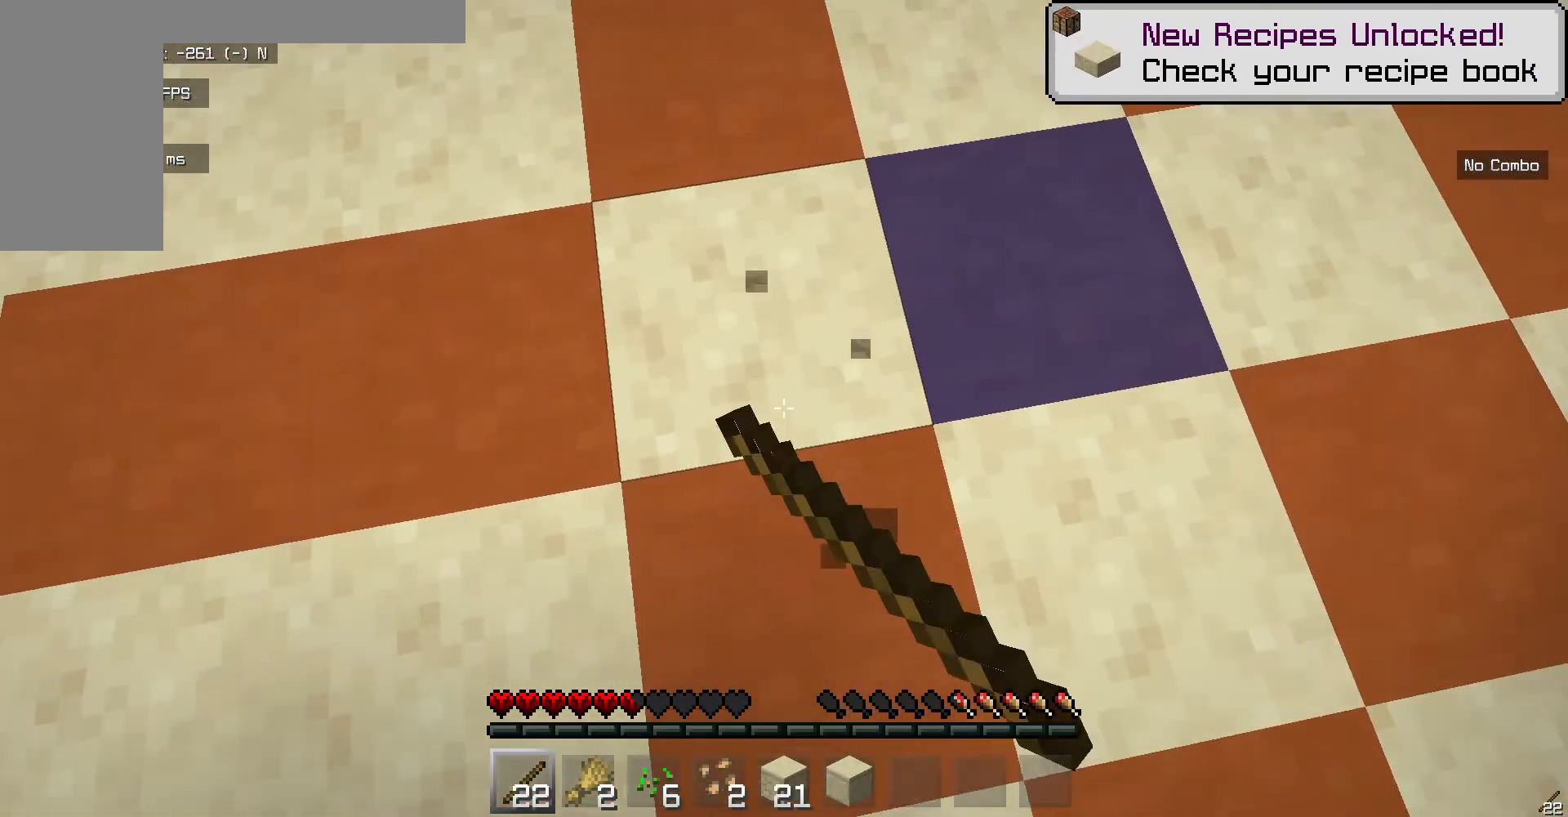
{"keys": ["w"], "mouse": ["left"], "events": [[150, "w", "up"], [451, "w", "down"]]}
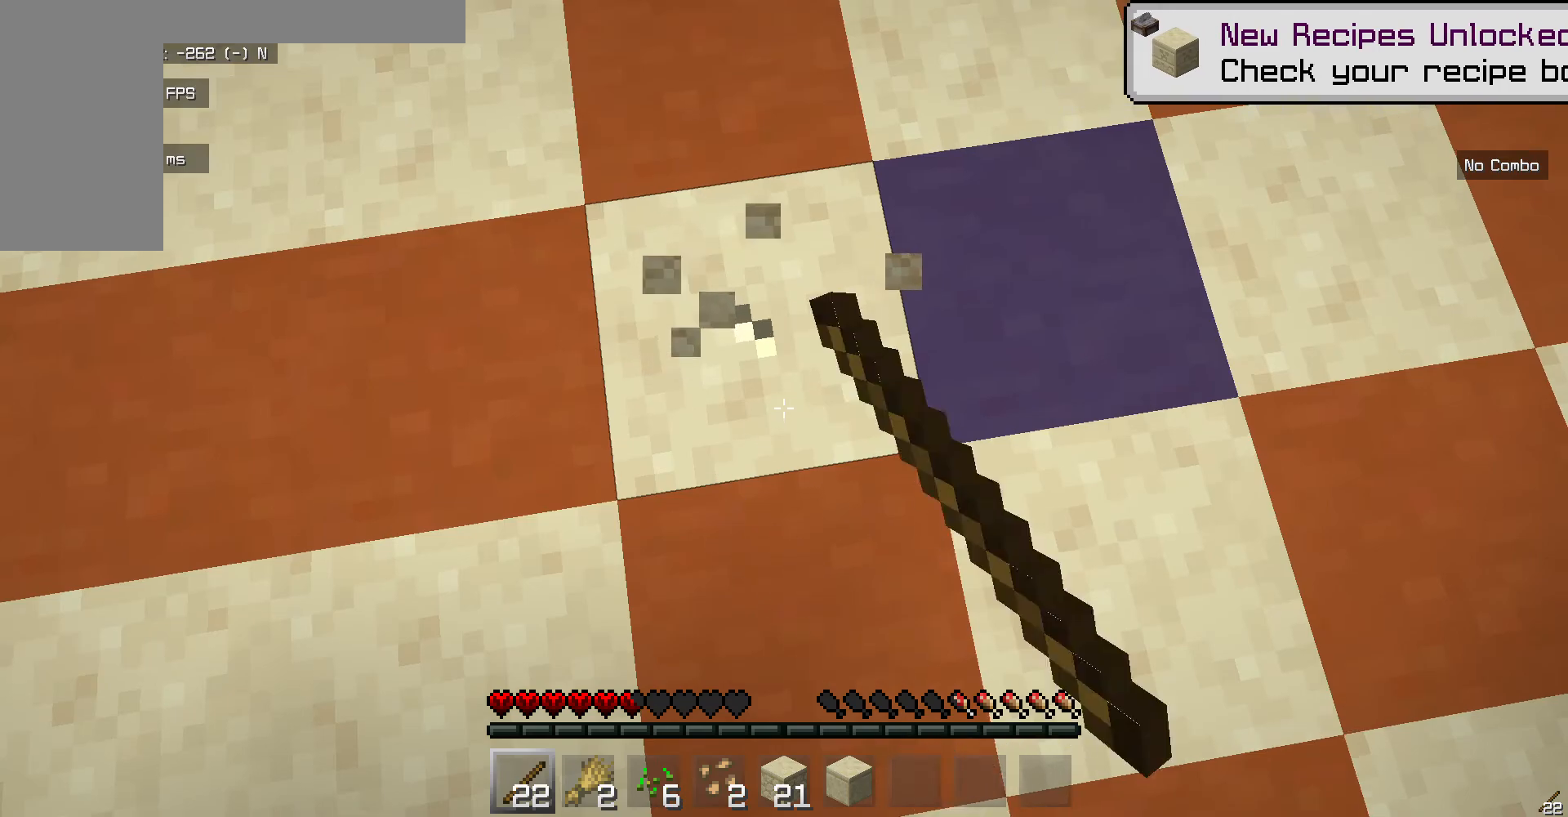
{"keys": [], "mouse": ["left", "right"], "events": [[134, "w", "up"], [301, "mouse_right", "down"]]}
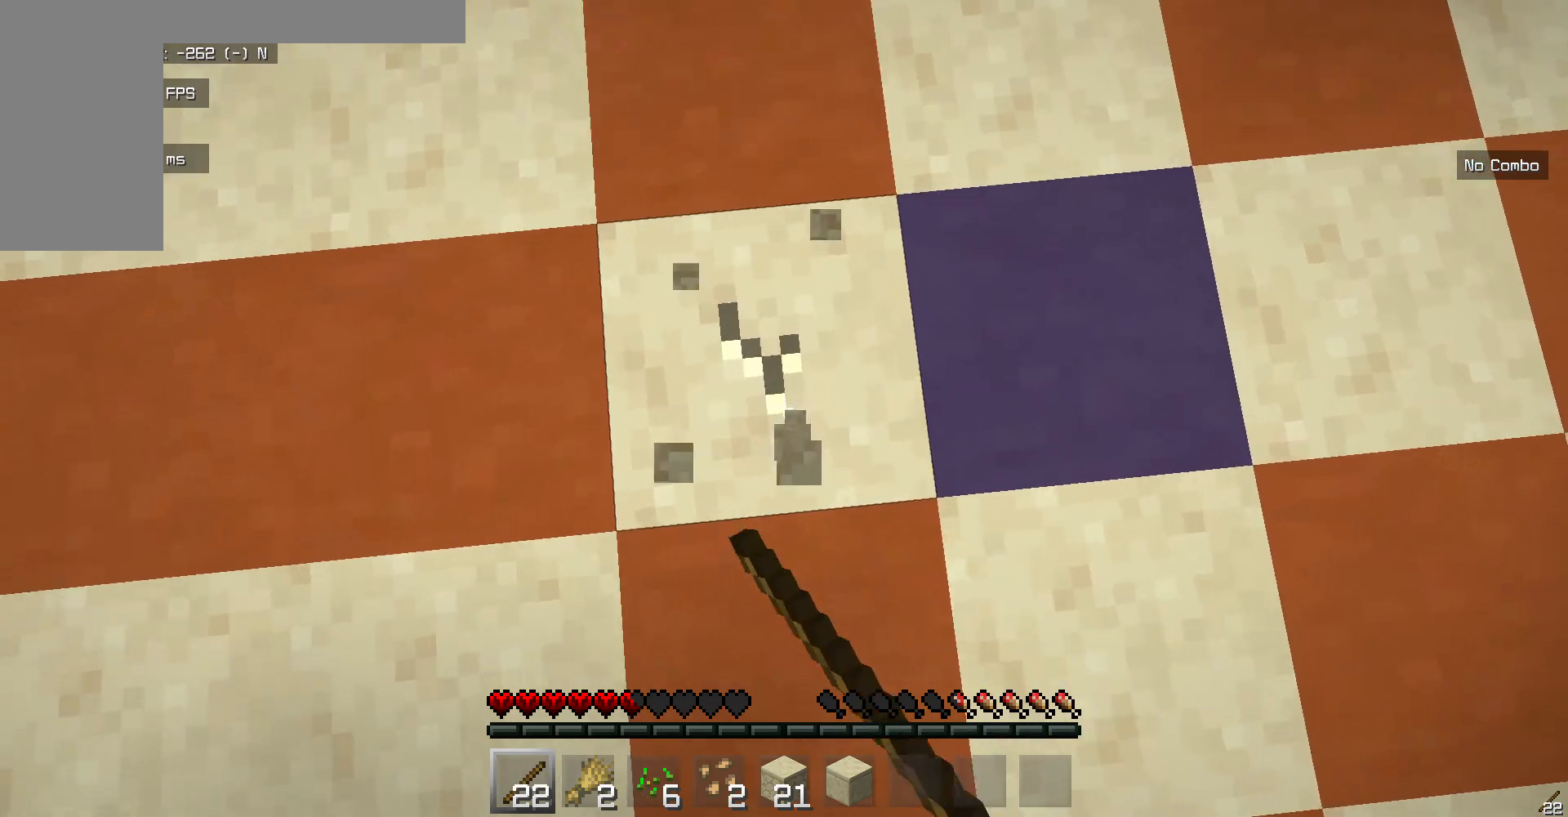
{"keys": [], "mouse": ["left"], "events": [[134, "w", "down"], [318, "w", "up"], [335, "mouse_right", "up"]]}
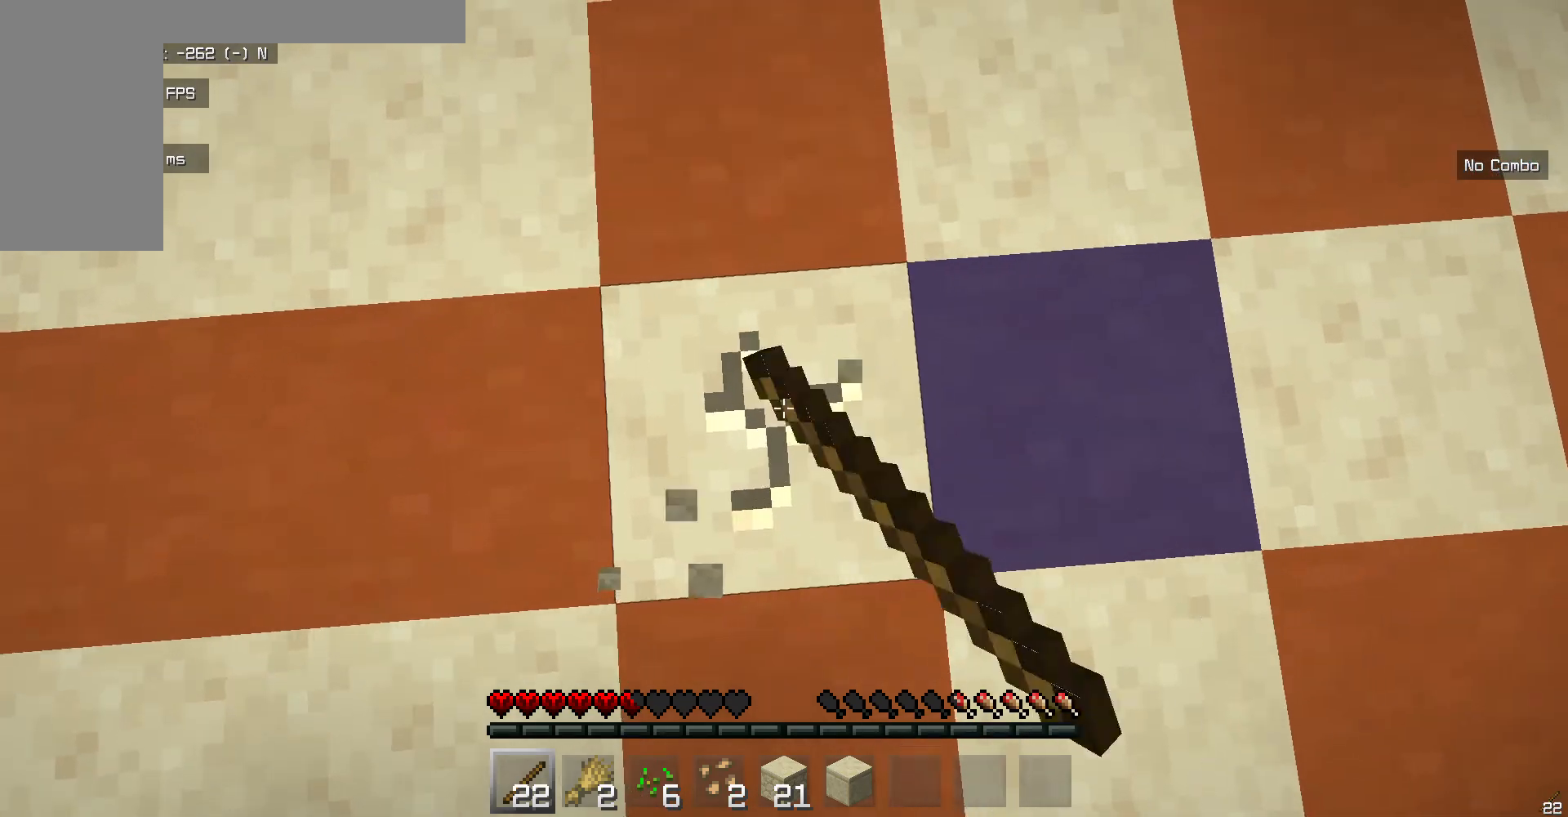
{"keys": [], "mouse": ["left"], "events": []}
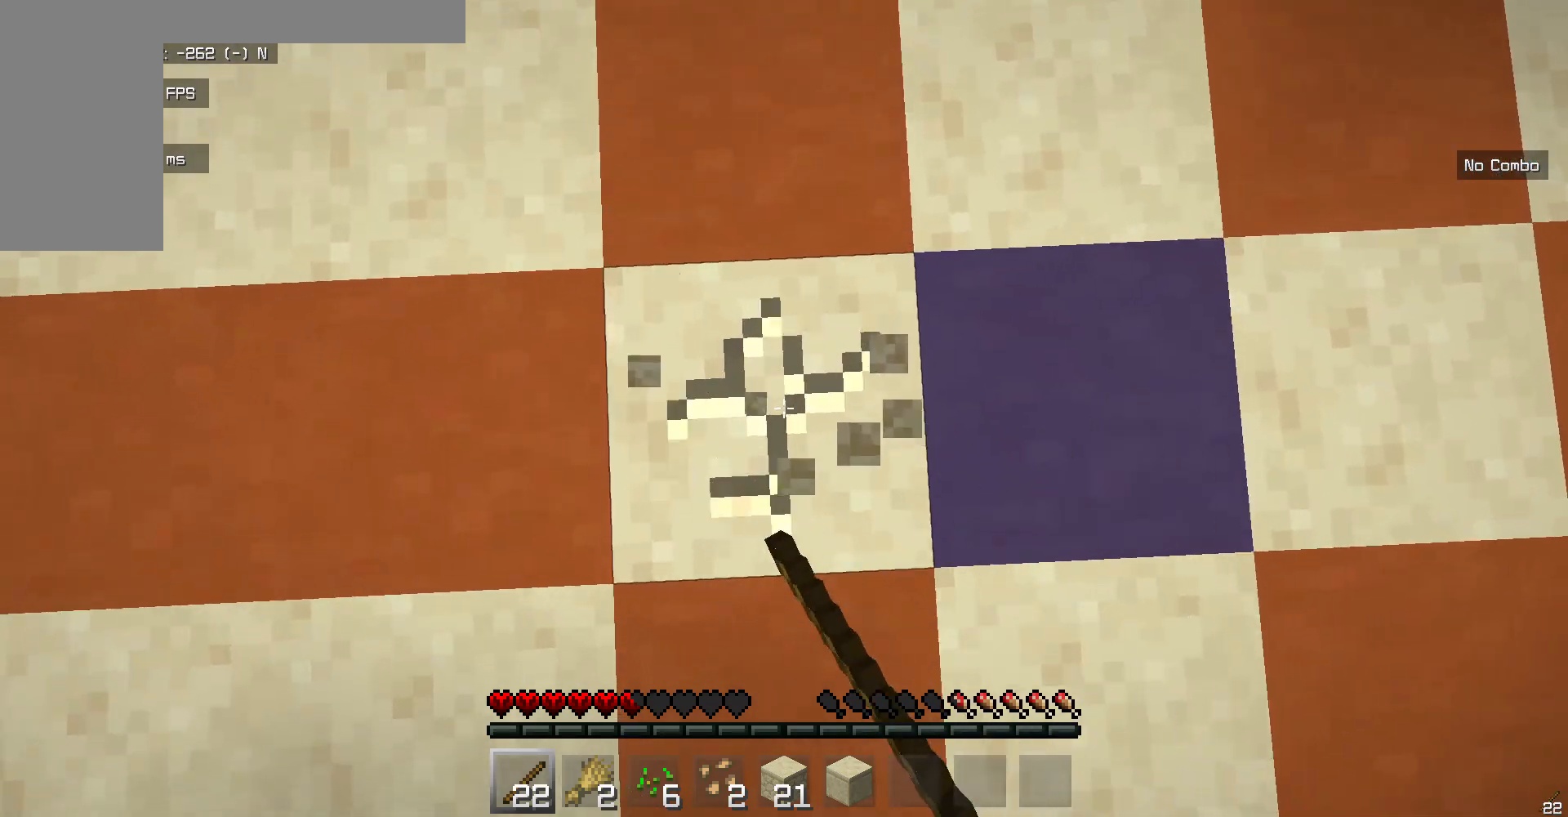
{"keys": [], "mouse": ["left"], "events": []}
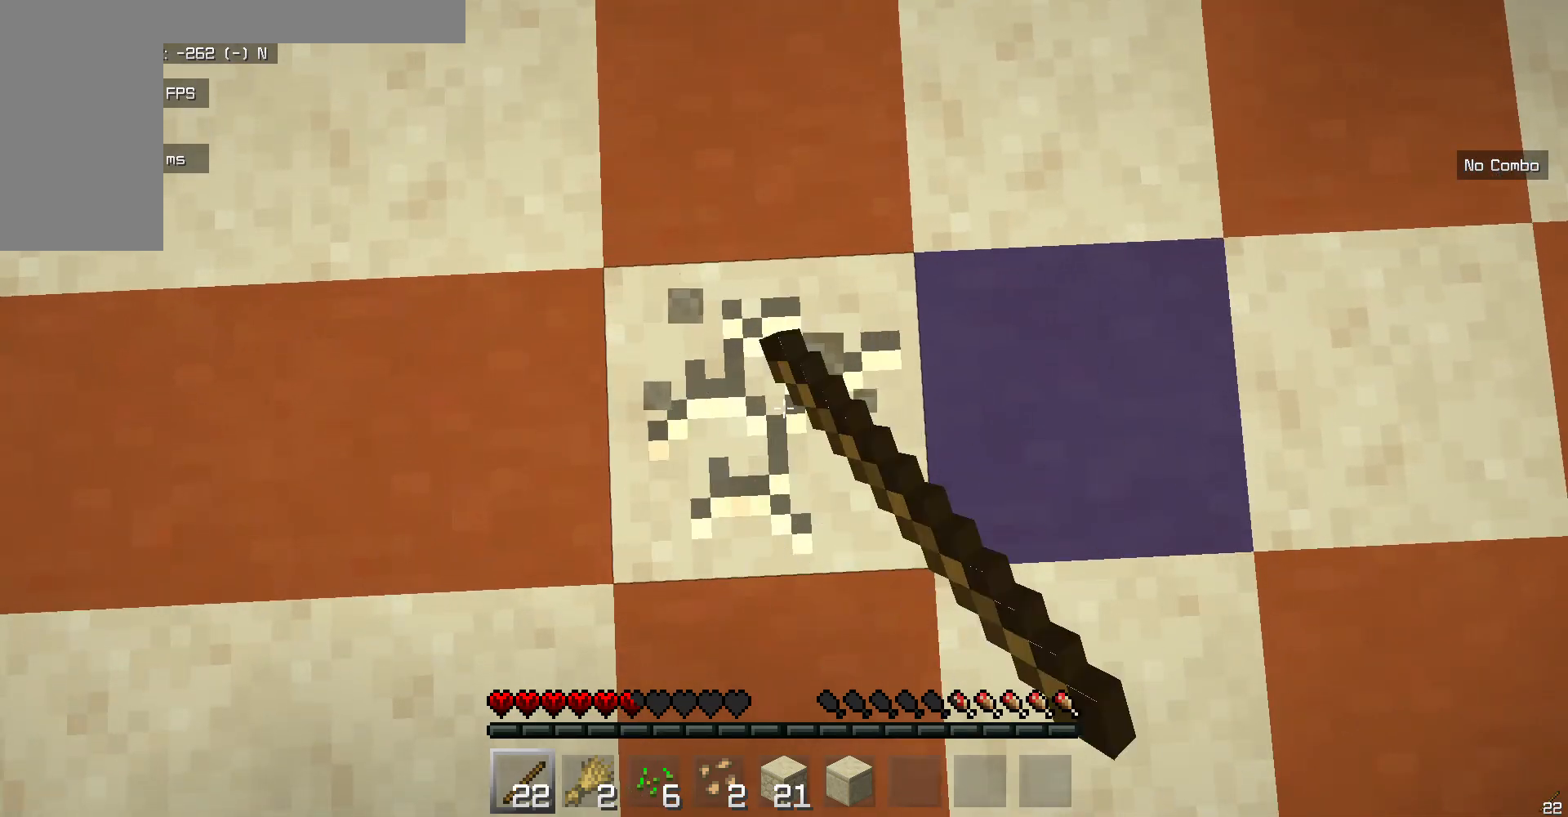
{"keys": [], "mouse": ["left"], "events": []}
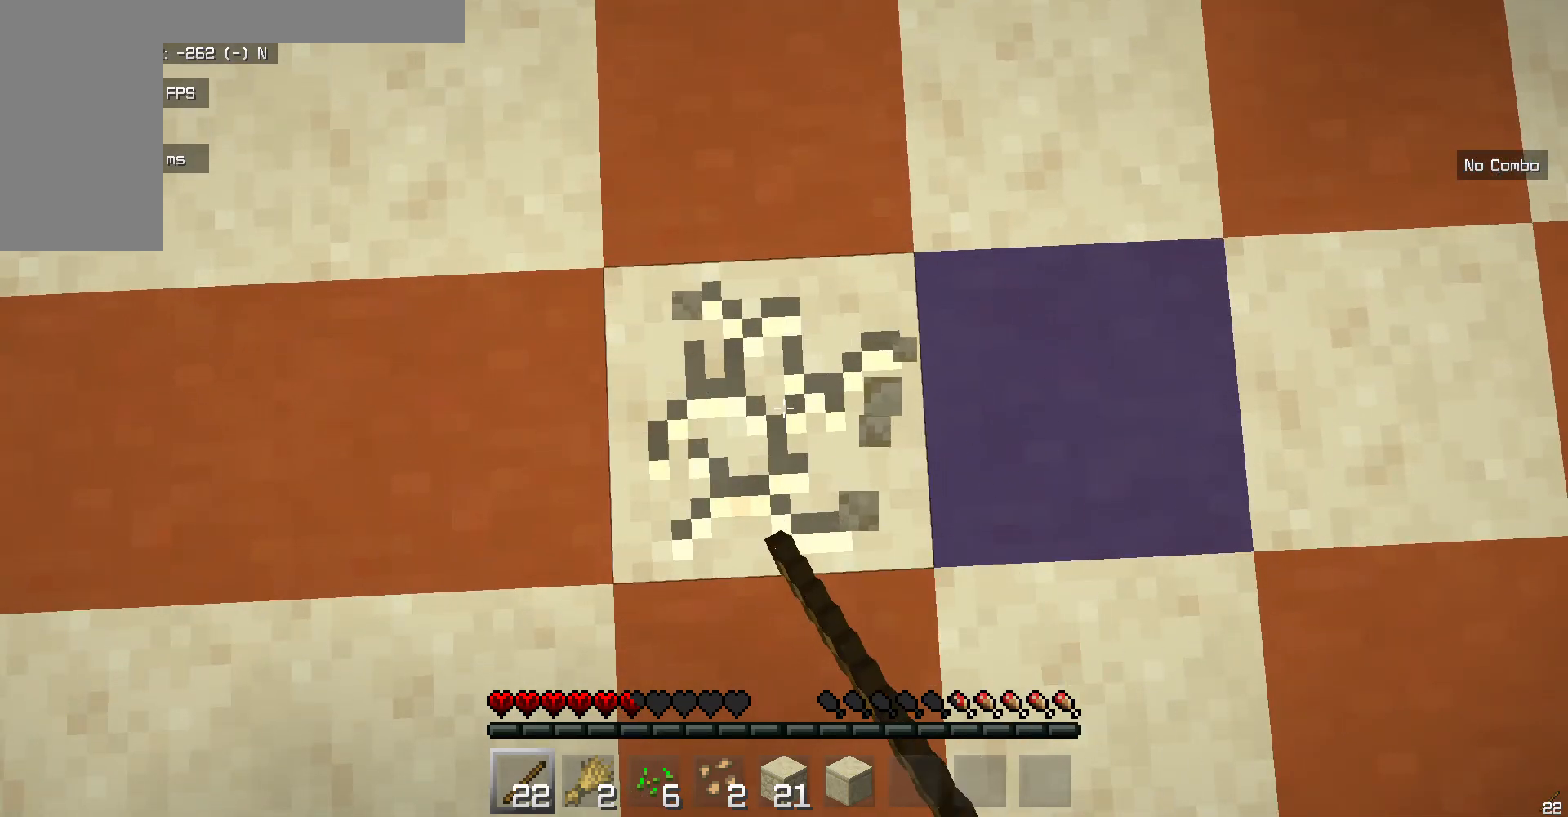
{"keys": [], "mouse": ["left"], "events": []}
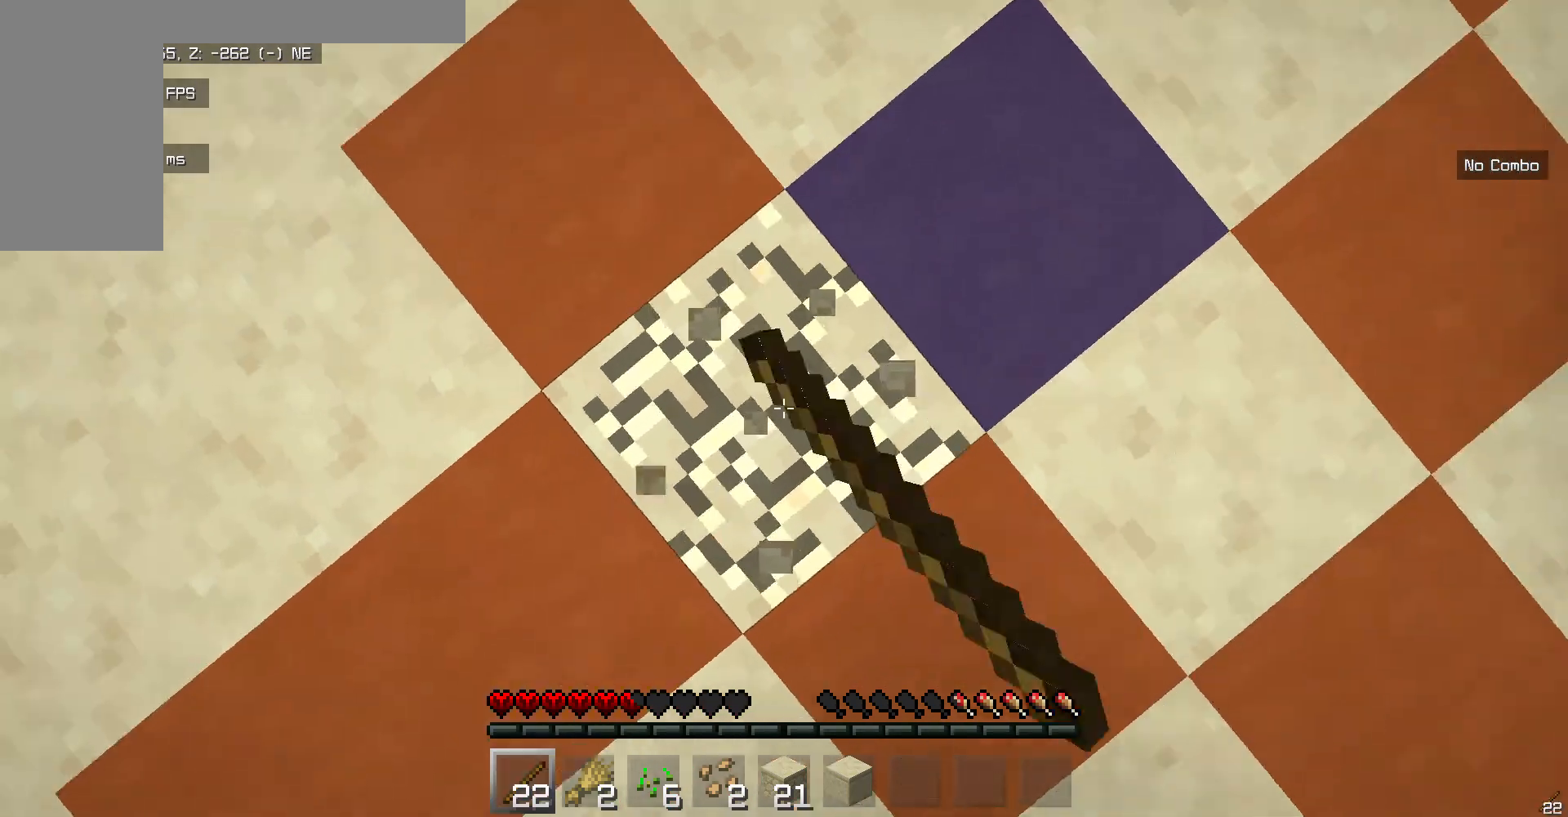
{"keys": [], "mouse": ["left"], "events": []}
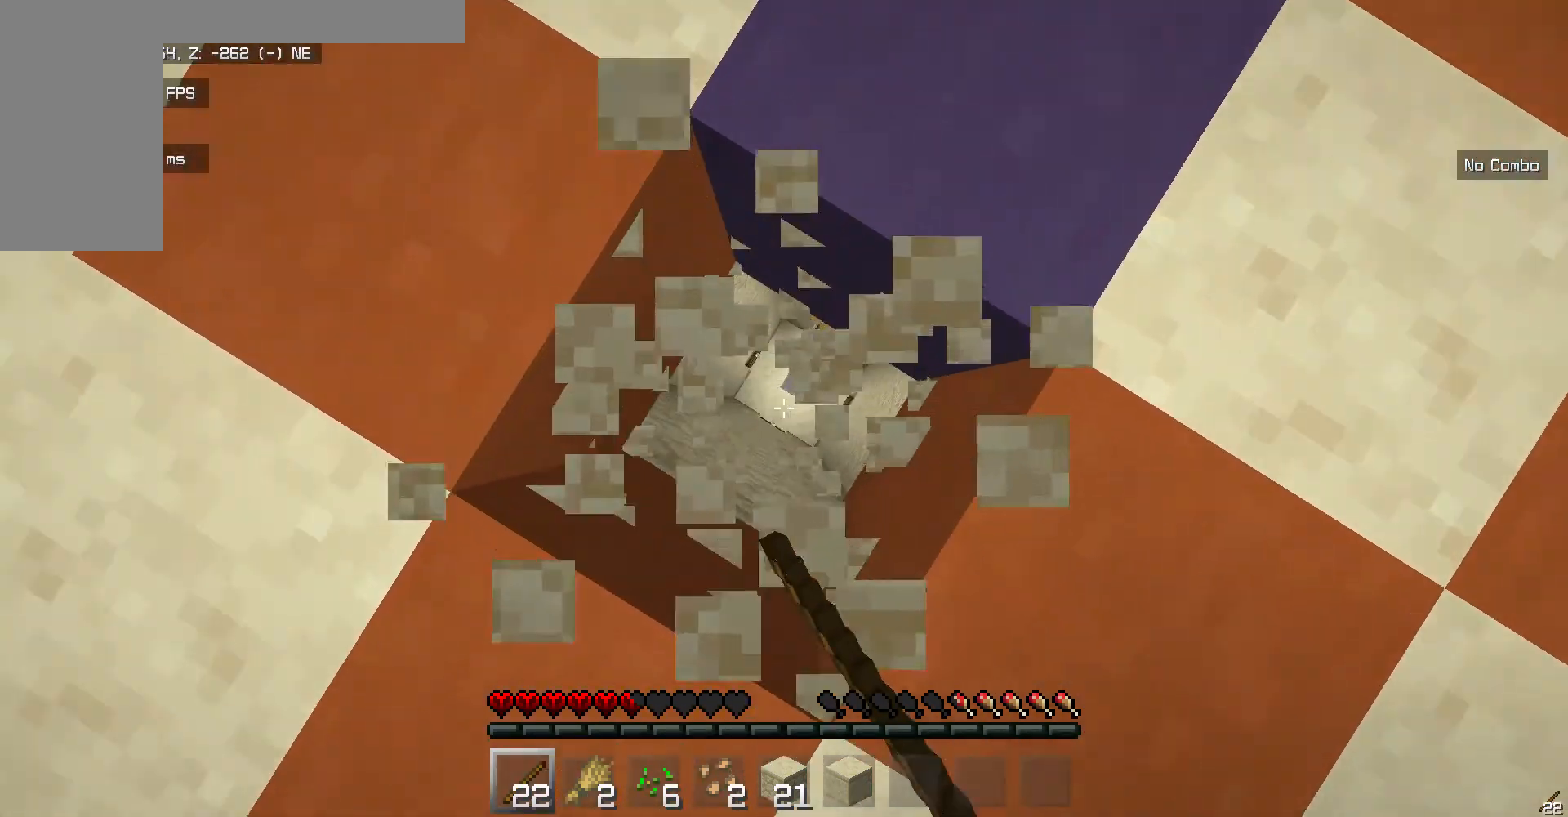
{"keys": [], "mouse": [], "events": [[301, "mouse_left", "up"]]}
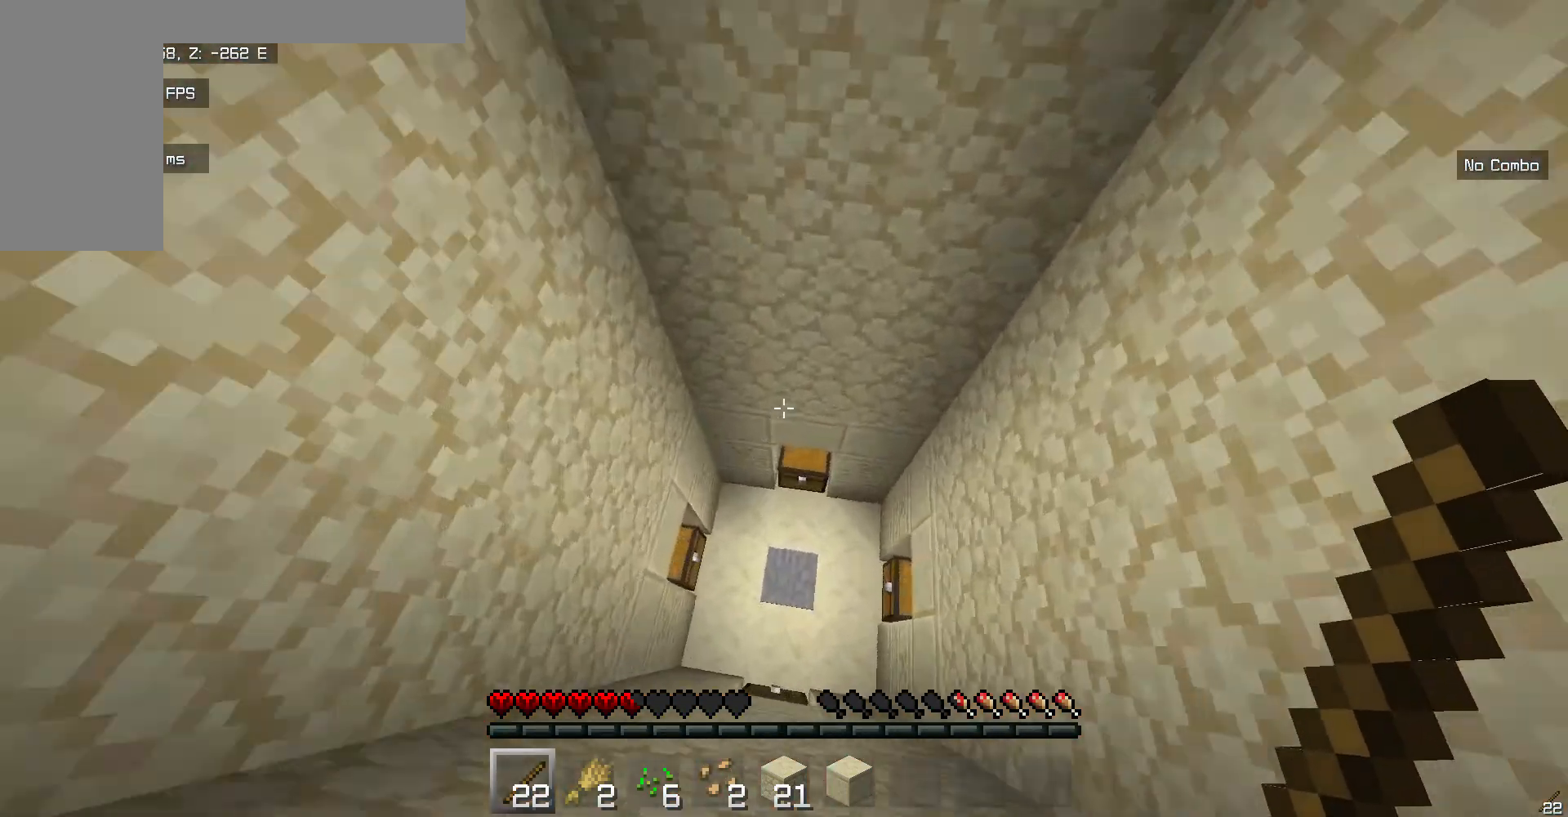
{"keys": [], "mouse": [], "events": []}
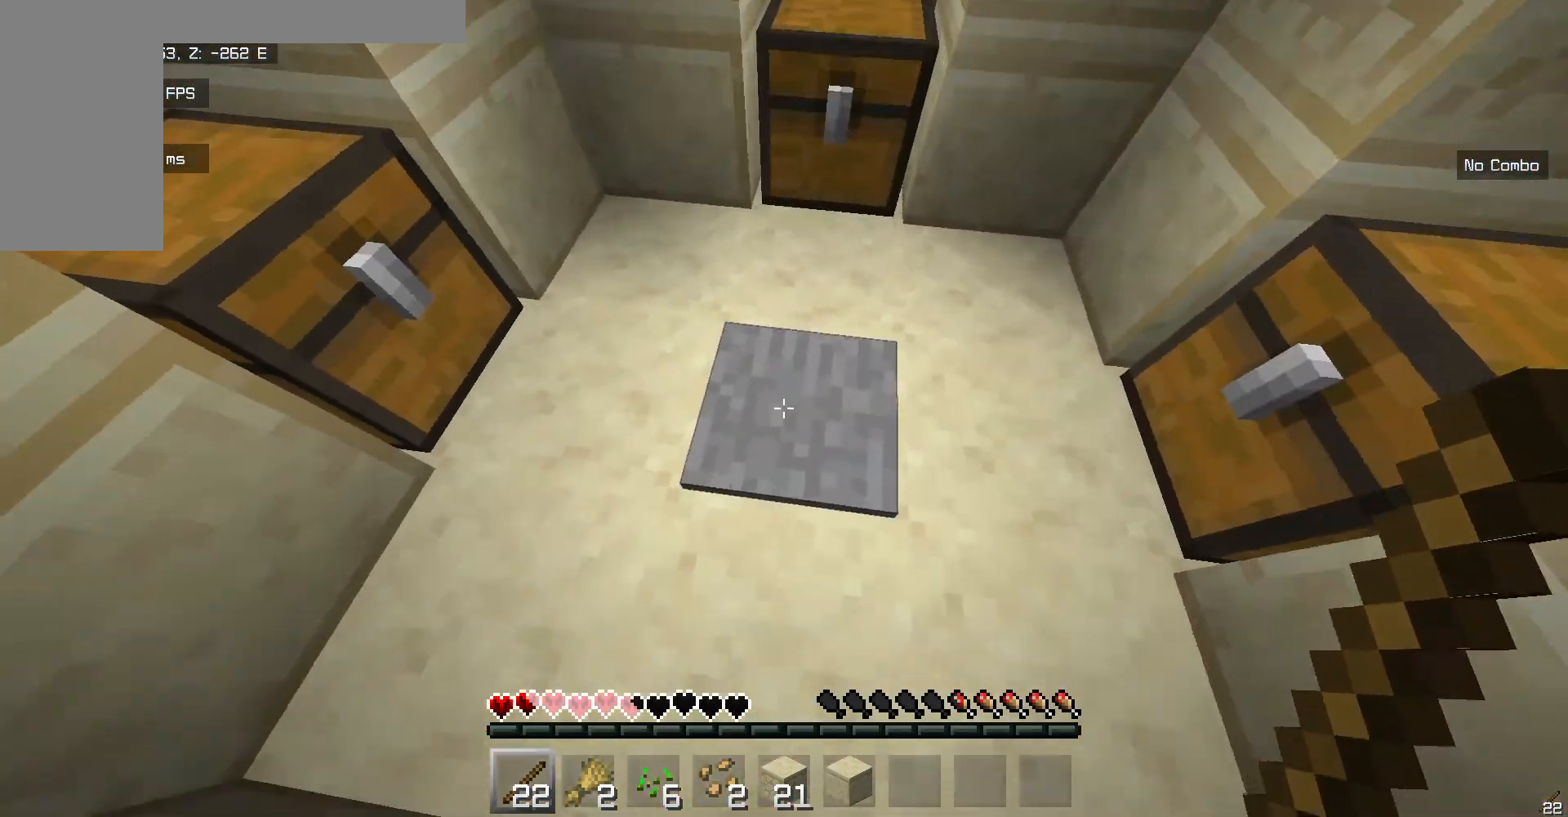
{"keys": [], "mouse": ["left"], "events": [[167, "mouse_left", "down"]]}
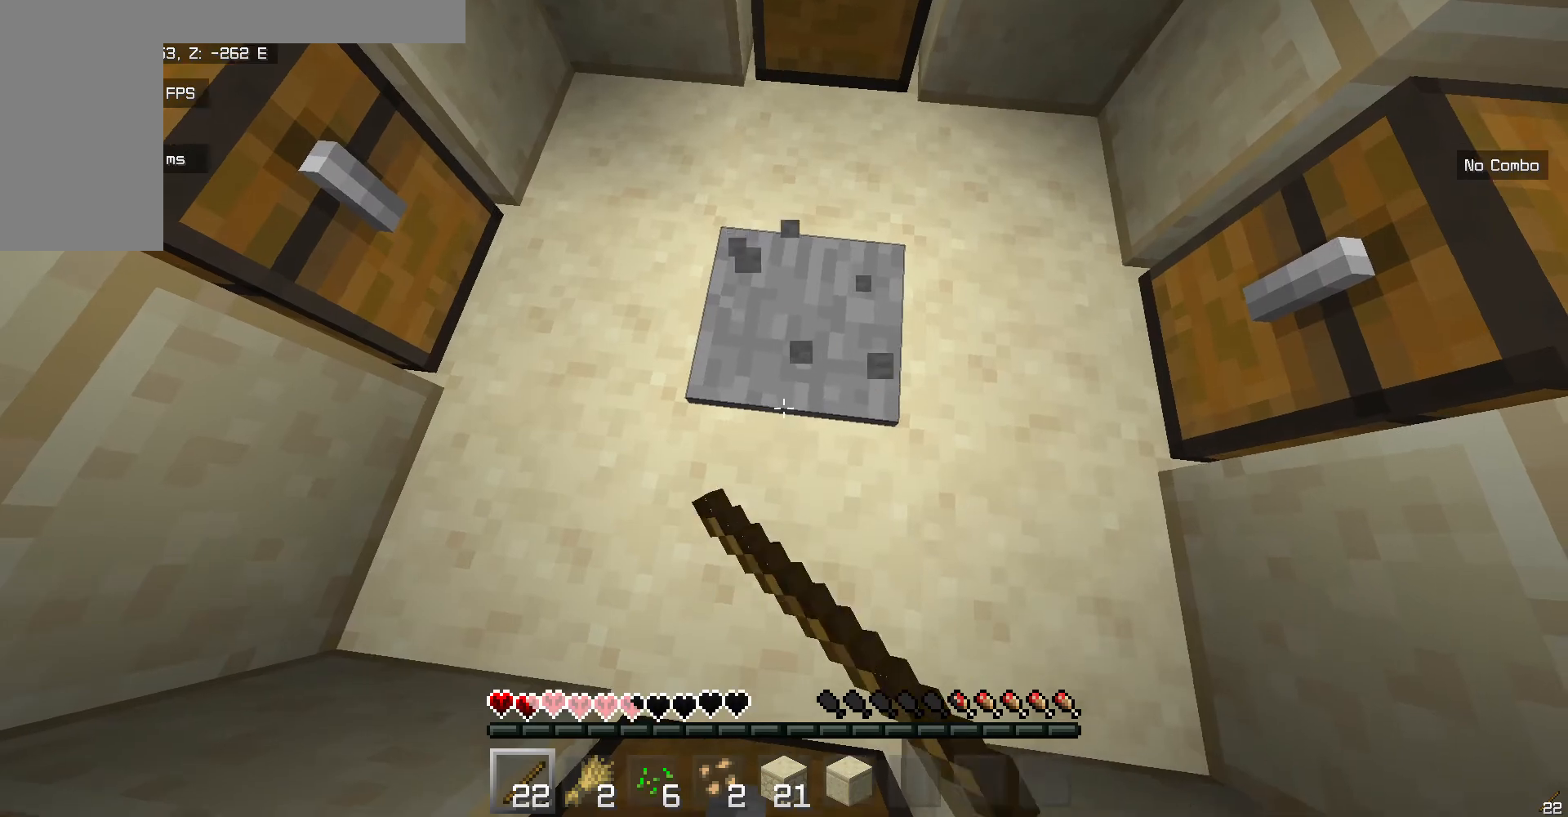
{"keys": [], "mouse": ["left"], "events": []}
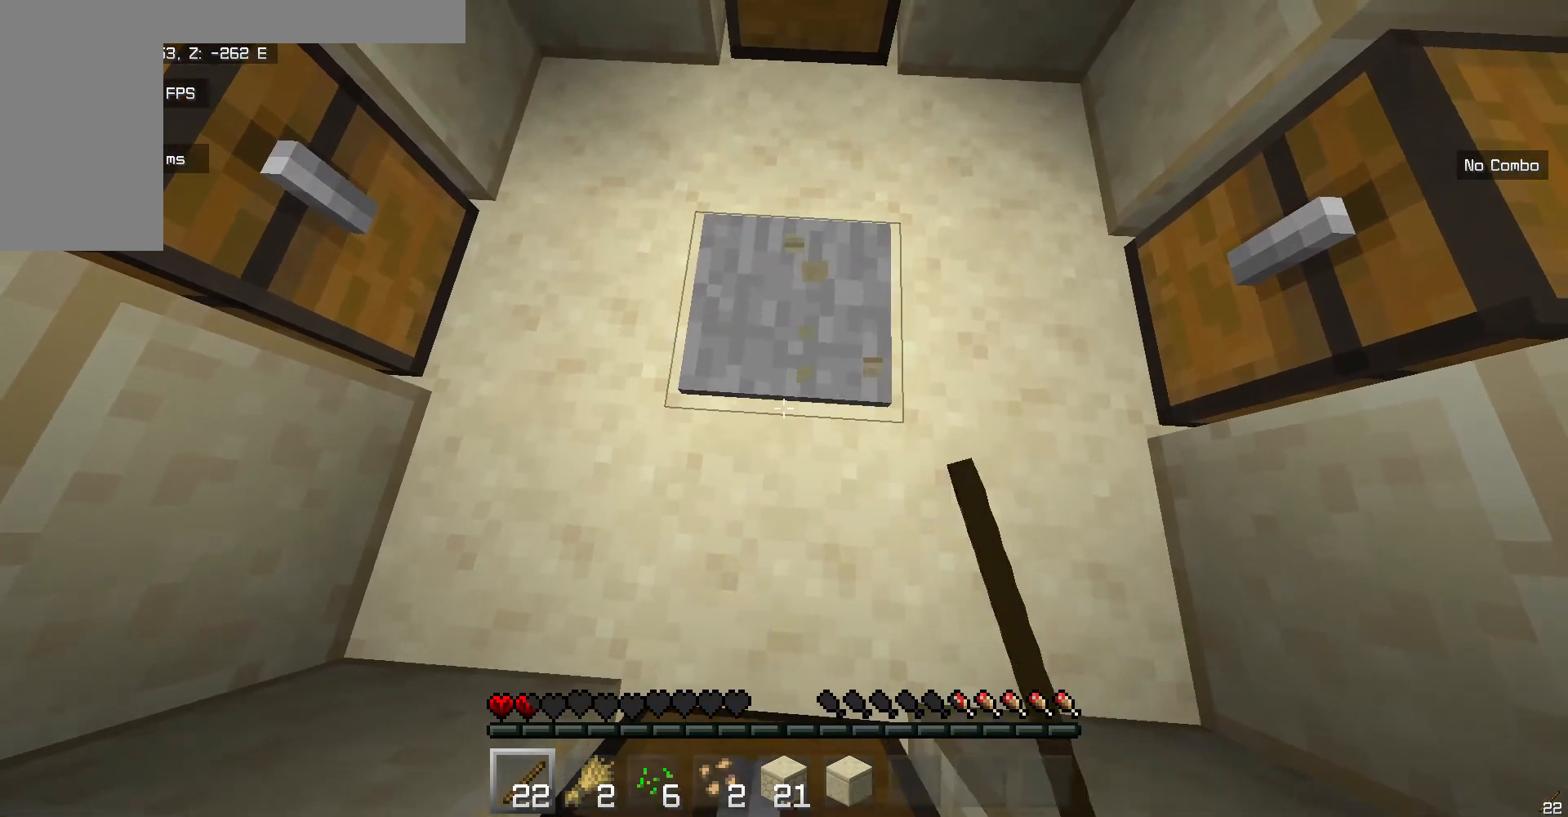
{"keys": [], "mouse": ["left"], "events": []}